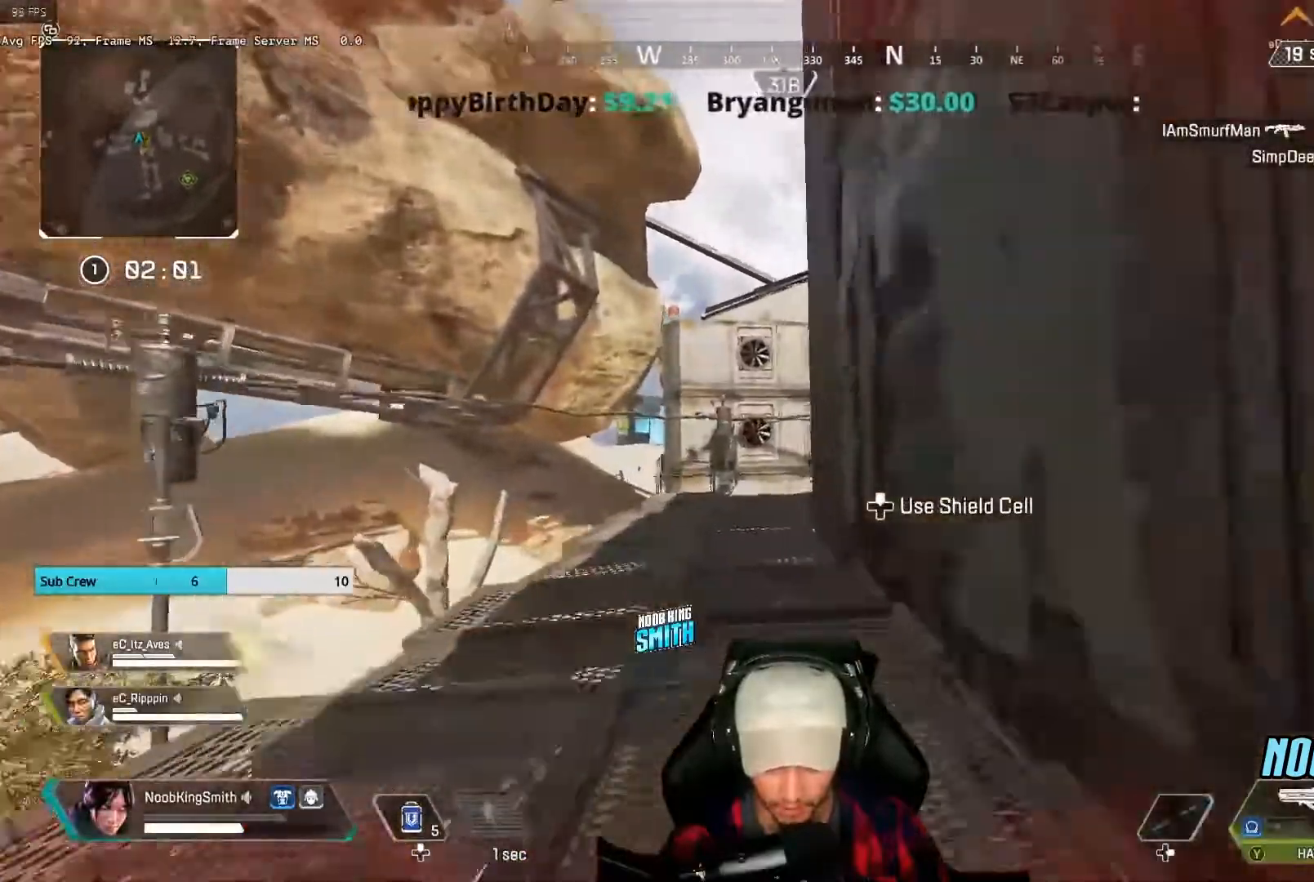
Gameplay with a controller (Xbox layout); each line is a JSON object with the inputs held at the frame after it (dt_ms = milliseconds from this image to that frame). "events" lists button and stick changes between this image and that frame as [ms after this image, input, new state], when the widget could be followed in between.
{"dt_ms": 500, "buttons": ["L3"], "left_stick": "up", "right_stick": "center", "events": [[133, "right_stick", "center"], [167, "R3", "up"], [367, "L3", "down"]]}
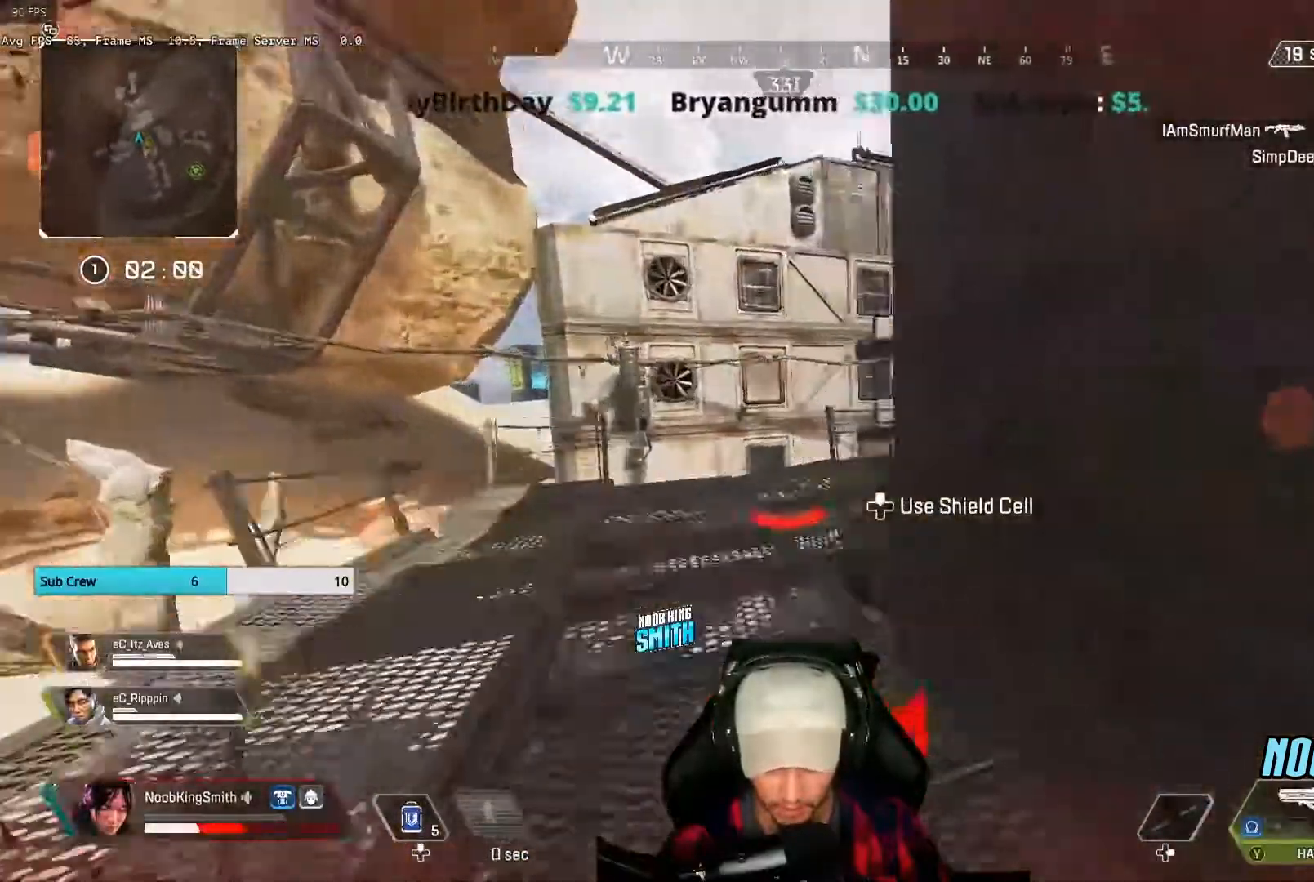
{"dt_ms": 500, "buttons": [], "left_stick": "up", "right_stick": "center", "events": [[33, "L3", "up"], [233, "right_stick", "right"], [400, "right_stick", "center"]]}
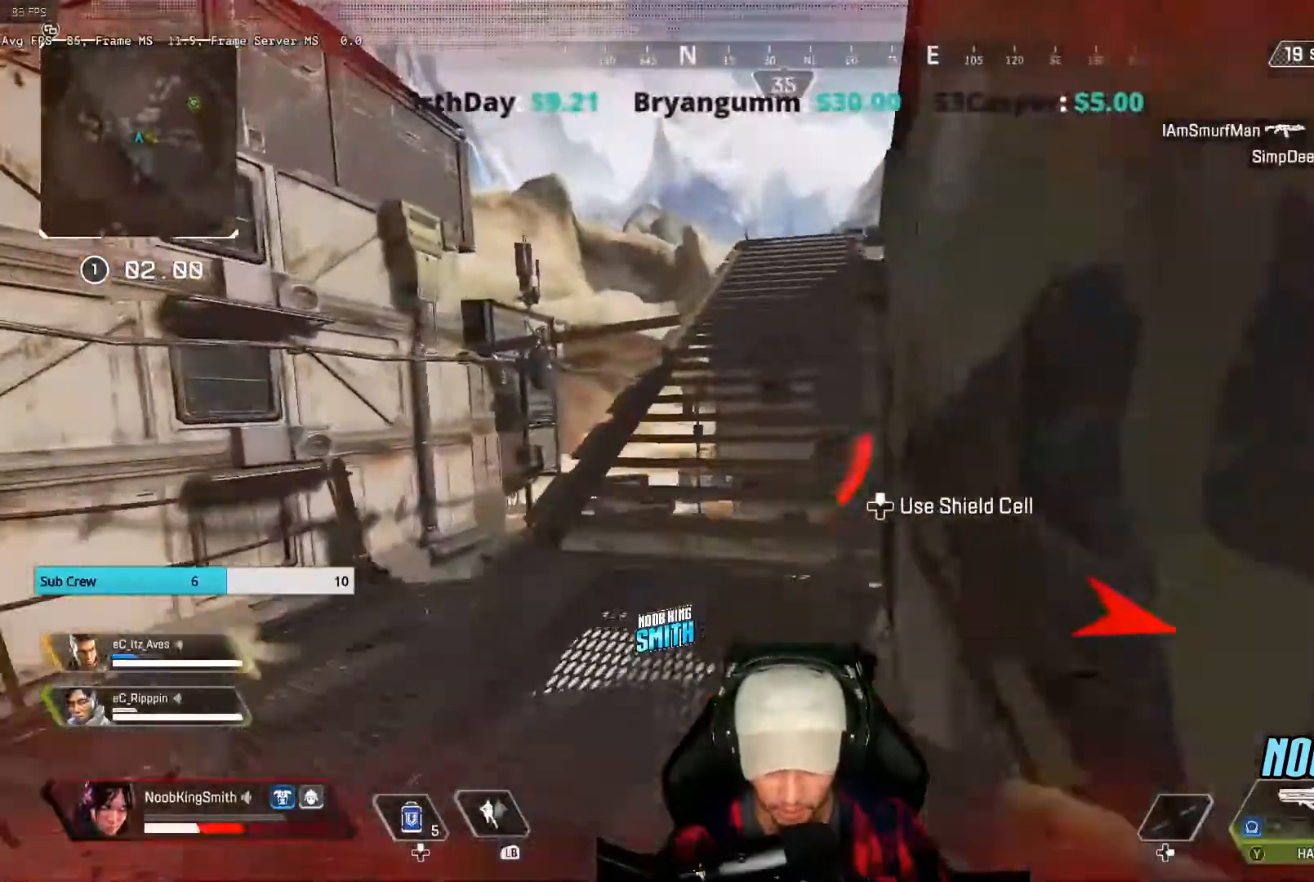
{"dt_ms": 500, "buttons": [], "left_stick": "up", "right_stick": "center", "events": [[333, "DPAD_UP", "down"], [400, "DPAD_UP", "up"]]}
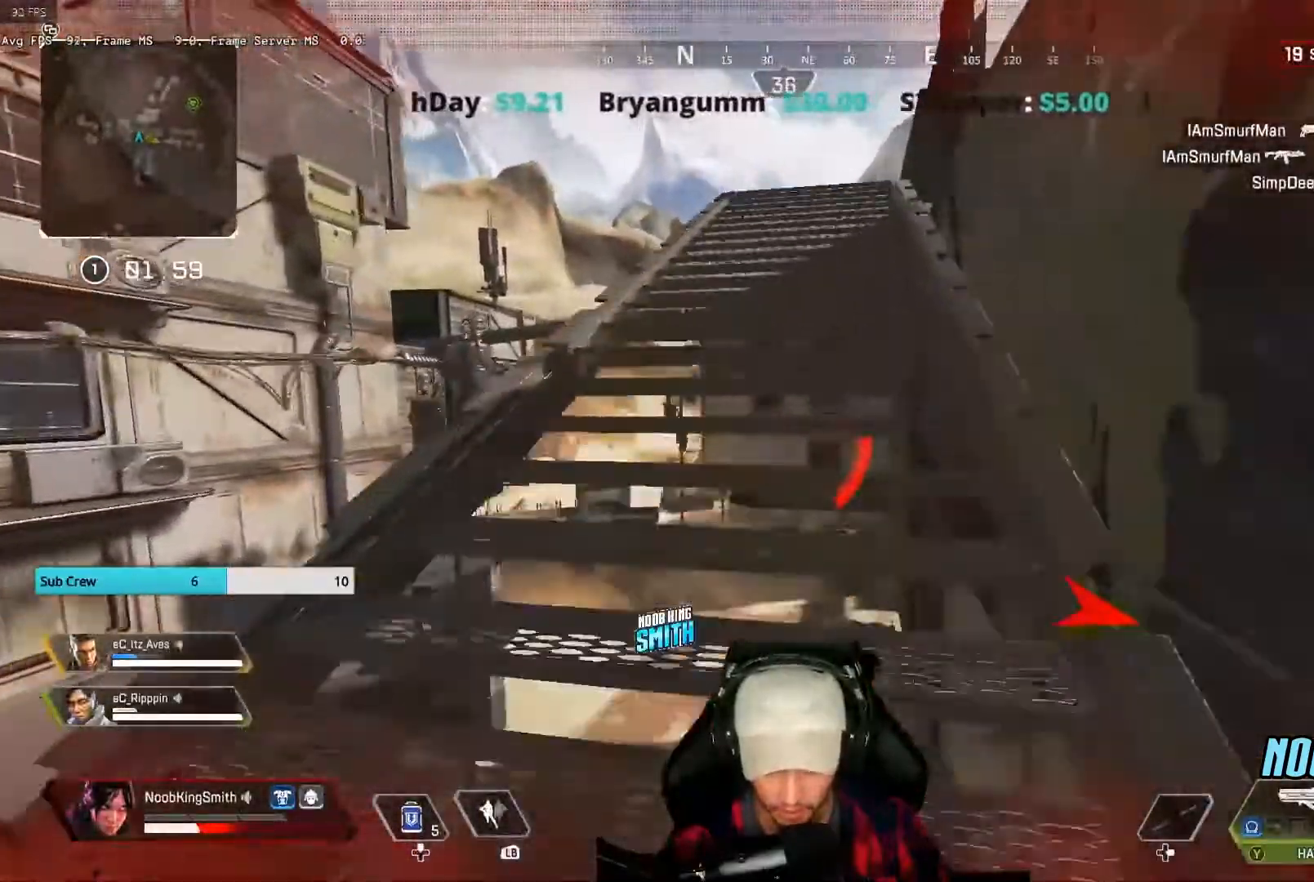
{"dt_ms": 500, "buttons": [], "left_stick": "up", "right_stick": "right", "events": [[100, "A", "down"], [233, "A", "up"], [433, "right_stick", "right"]]}
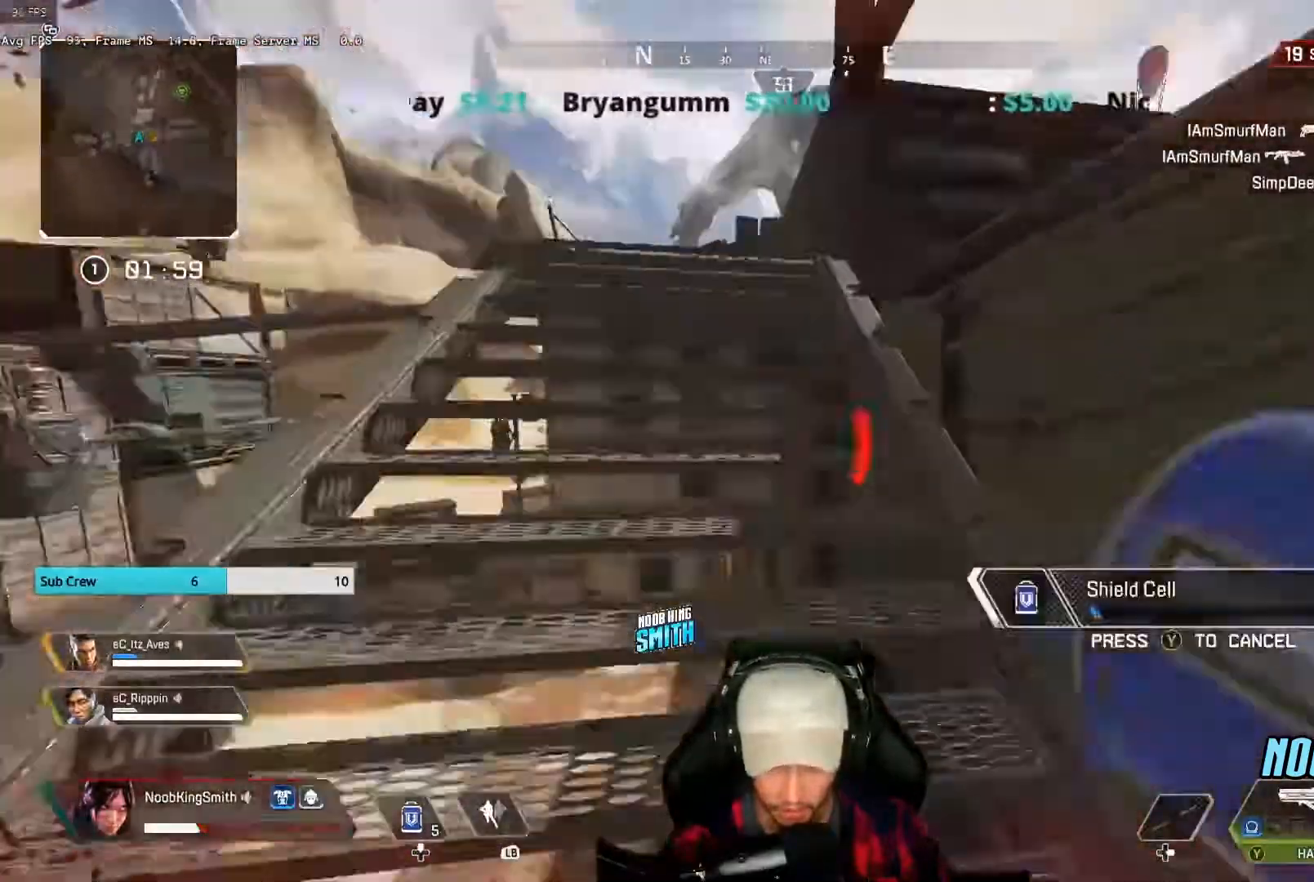
{"dt_ms": 500, "buttons": [], "left_stick": "up", "right_stick": "center", "events": [[400, "right_stick", "center"]]}
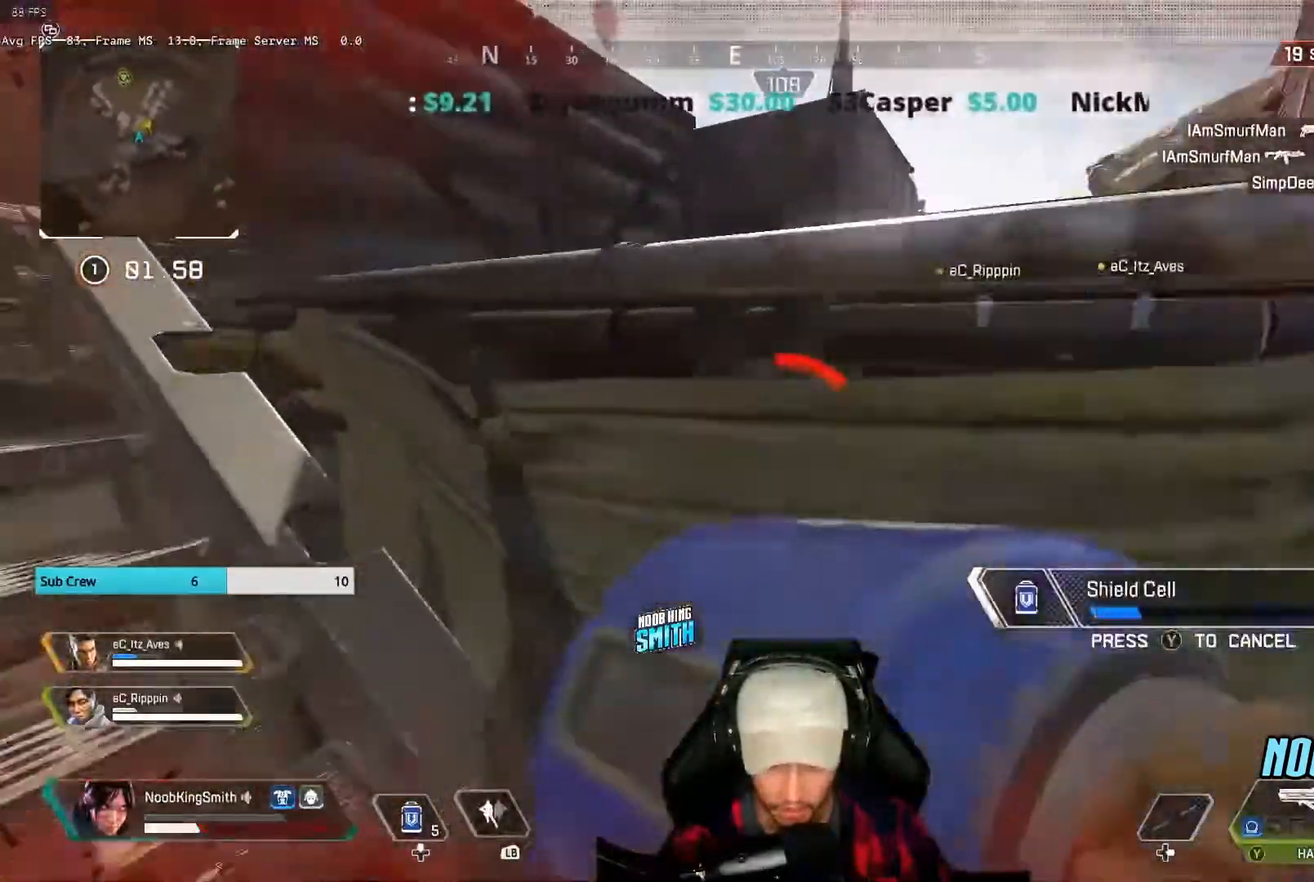
{"dt_ms": 1000, "buttons": [], "left_stick": "up", "right_stick": "center"}
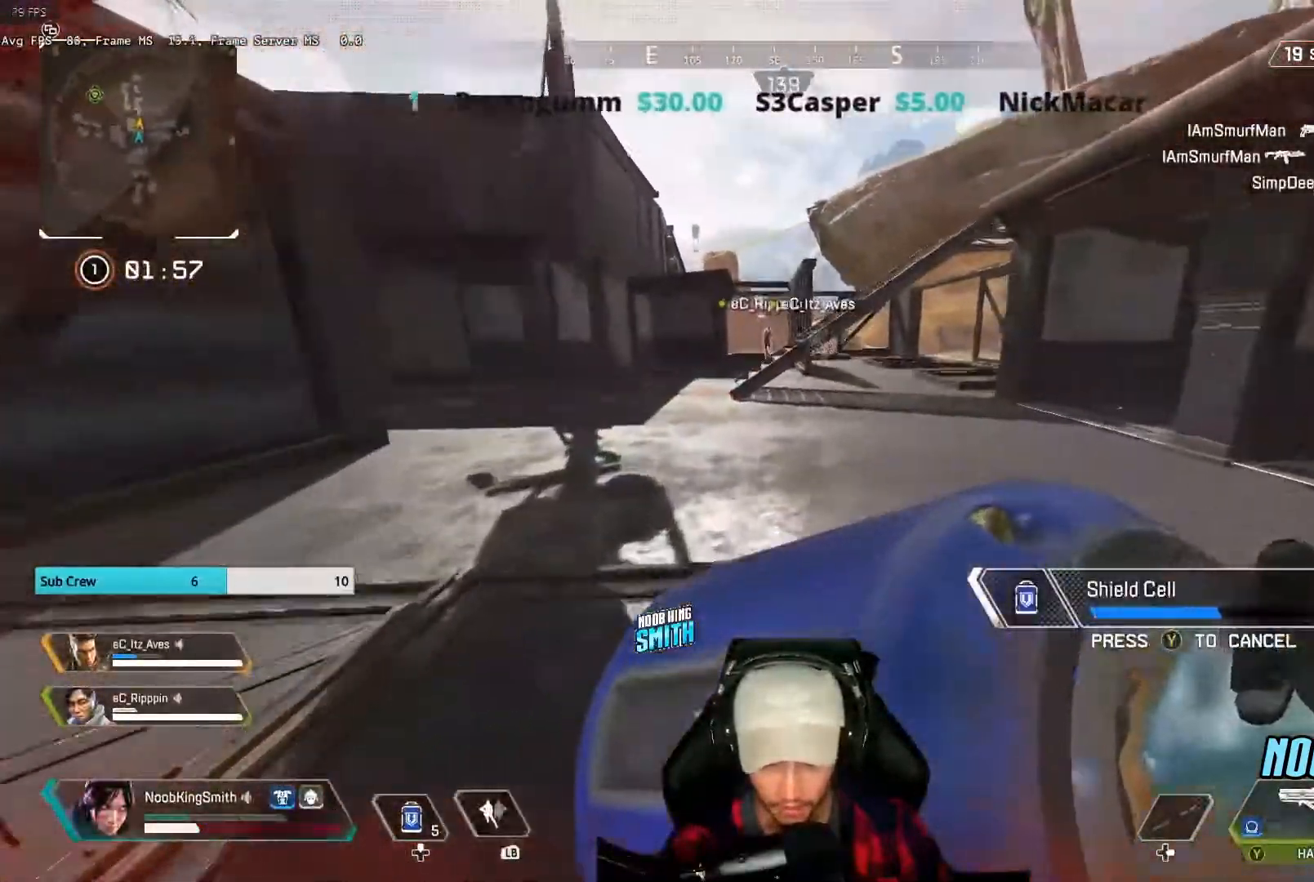
{"dt_ms": 500, "buttons": [], "left_stick": "up", "right_stick": "center", "events": [[267, "A", "down"], [500, "A", "up"]]}
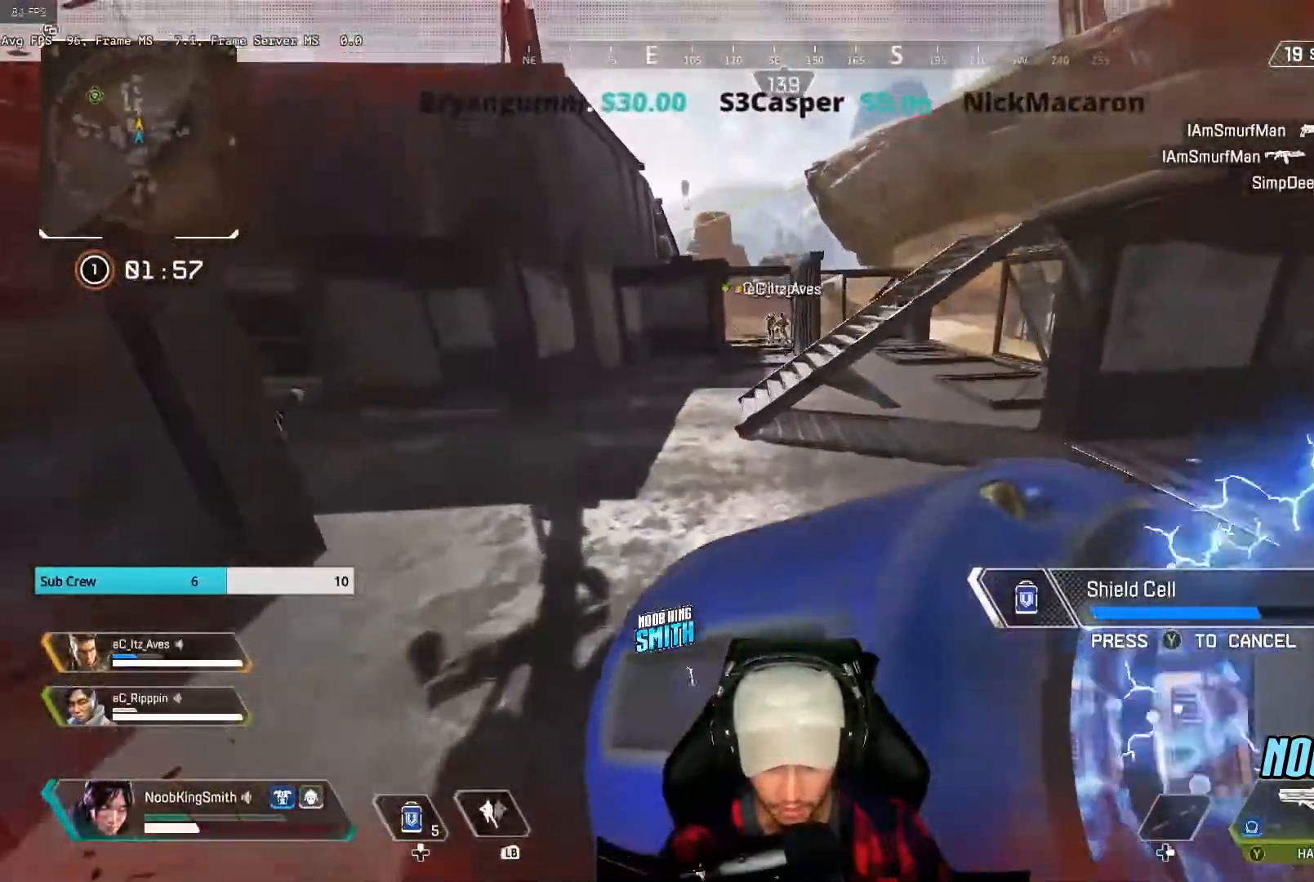
{"dt_ms": 500, "buttons": [], "left_stick": "up", "right_stick": "right", "events": [[433, "right_stick", "right"]]}
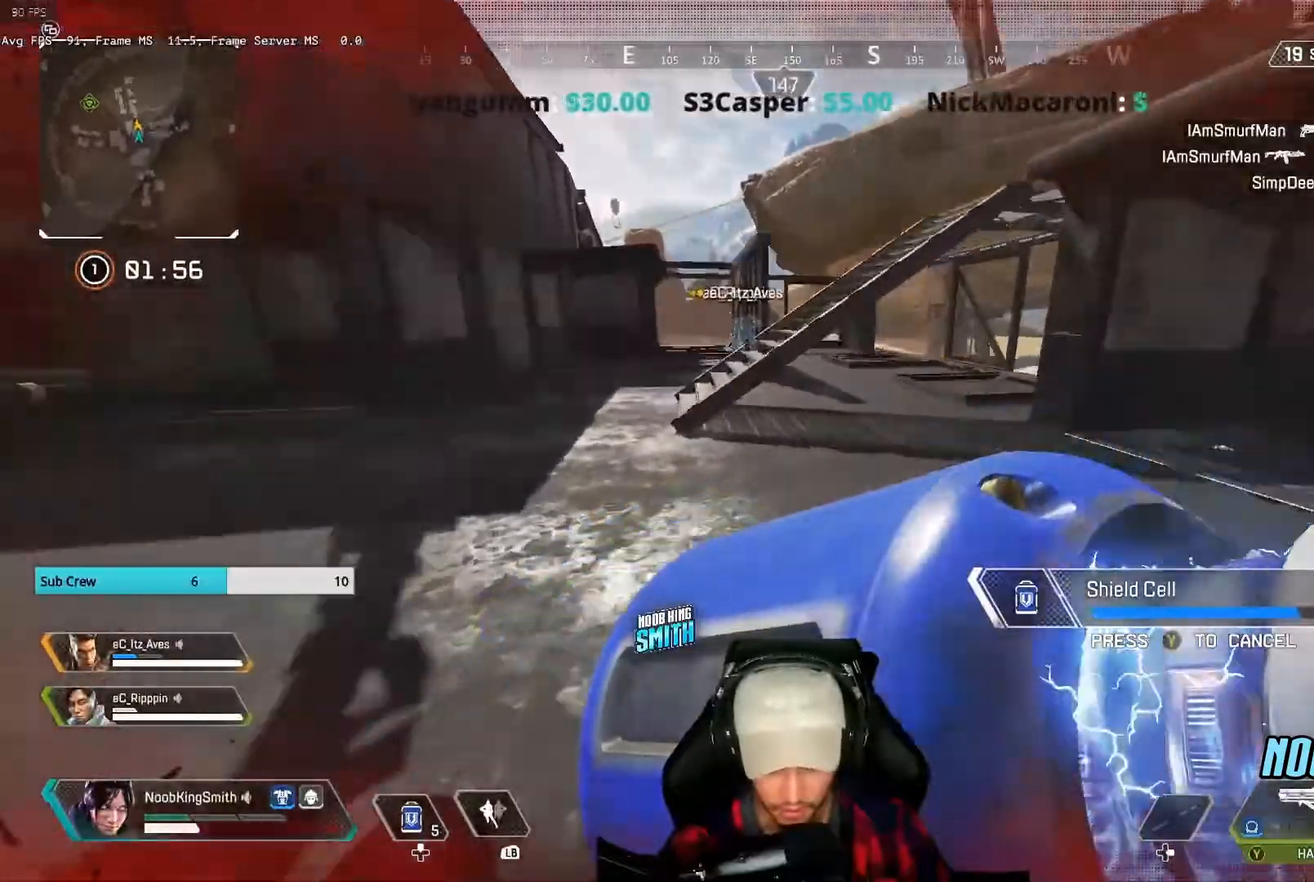
{"dt_ms": 500, "buttons": [], "left_stick": "up", "right_stick": "center", "events": [[333, "right_stick", "center"]]}
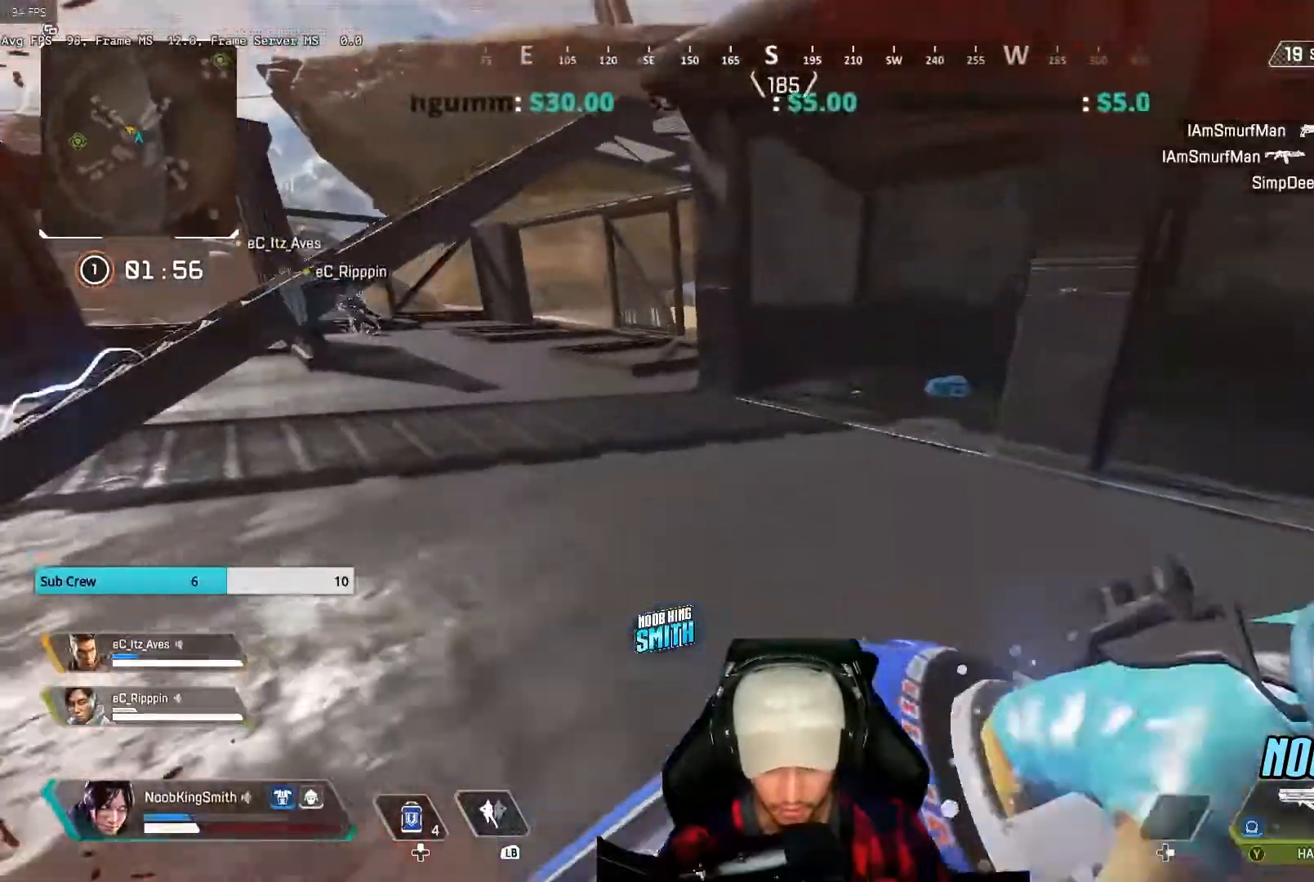
{"dt_ms": 500, "buttons": [], "left_stick": "up", "right_stick": "down", "events": [[233, "L3", "down"], [367, "L3", "up"], [467, "right_stick", "down"]]}
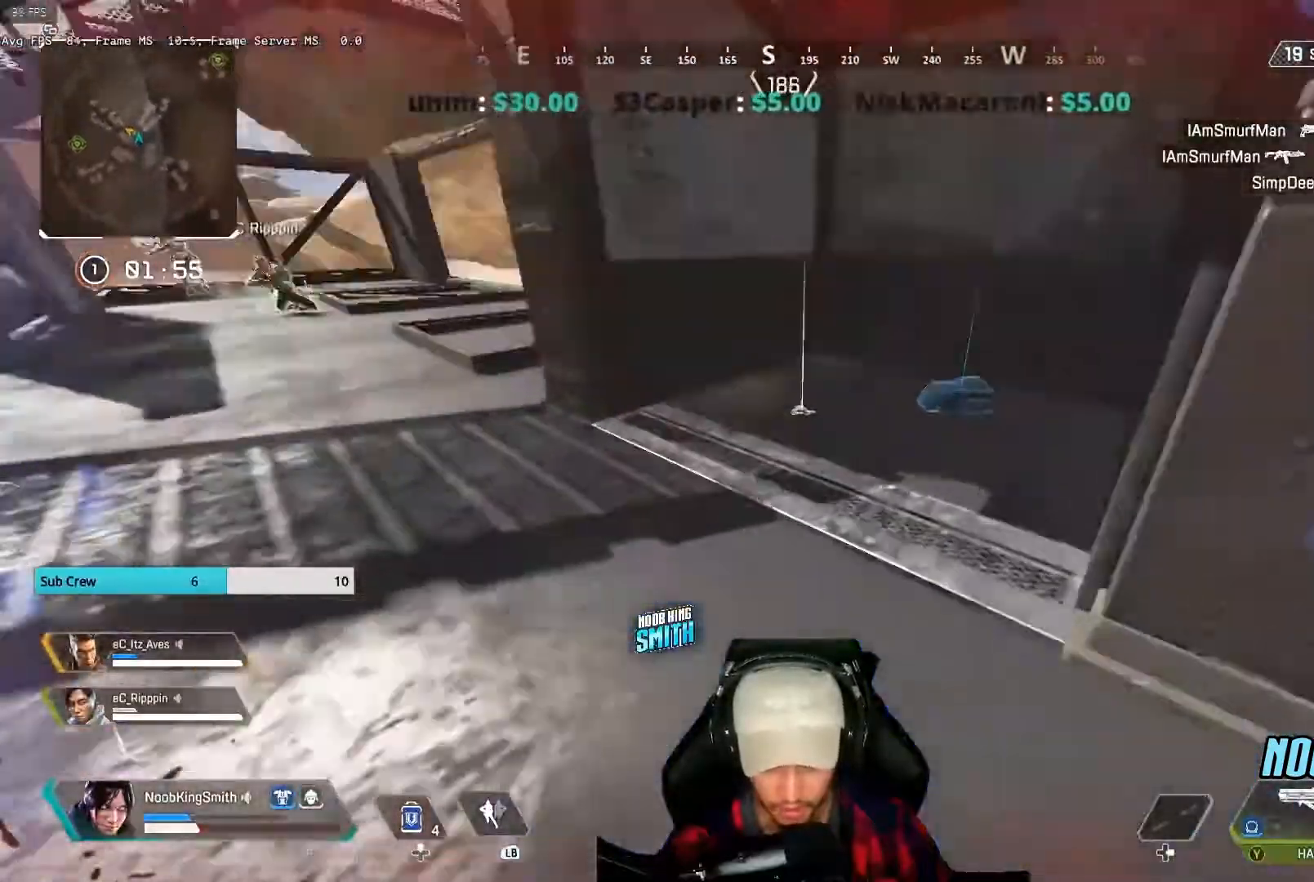
{"dt_ms": 500, "buttons": [], "left_stick": "down-left", "right_stick": "center", "events": [[67, "right_stick", "center"], [233, "X", "down"], [300, "left_stick", "up-right"], [333, "X", "up"], [400, "X", "down"], [467, "X", "up"], [467, "left_stick", "down-left"]]}
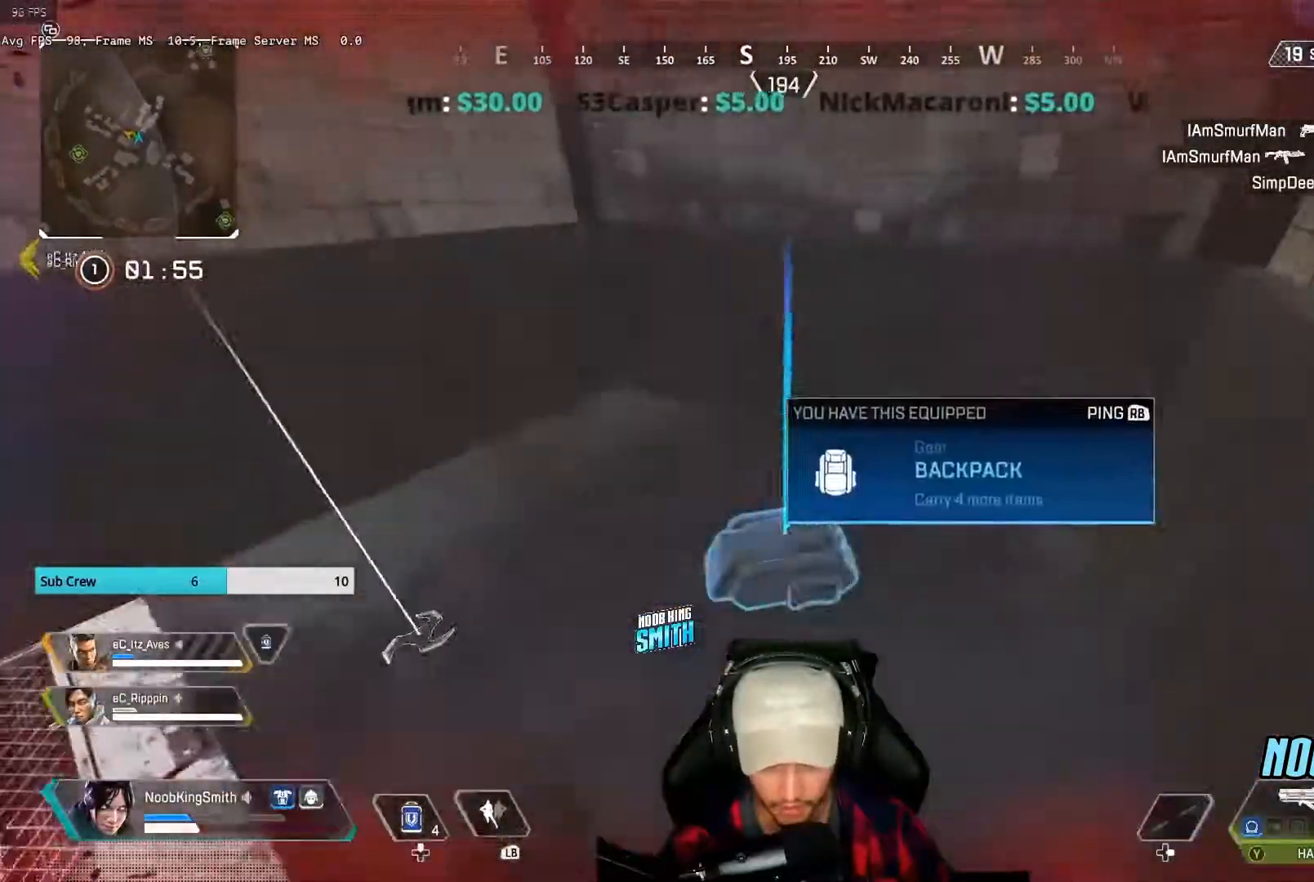
{"dt_ms": 500, "buttons": [], "left_stick": "up-left", "right_stick": "left", "events": [[67, "left_stick", "left"], [200, "X", "down"], [300, "X", "up"], [433, "left_stick", "up-left"], [433, "right_stick", "left"]]}
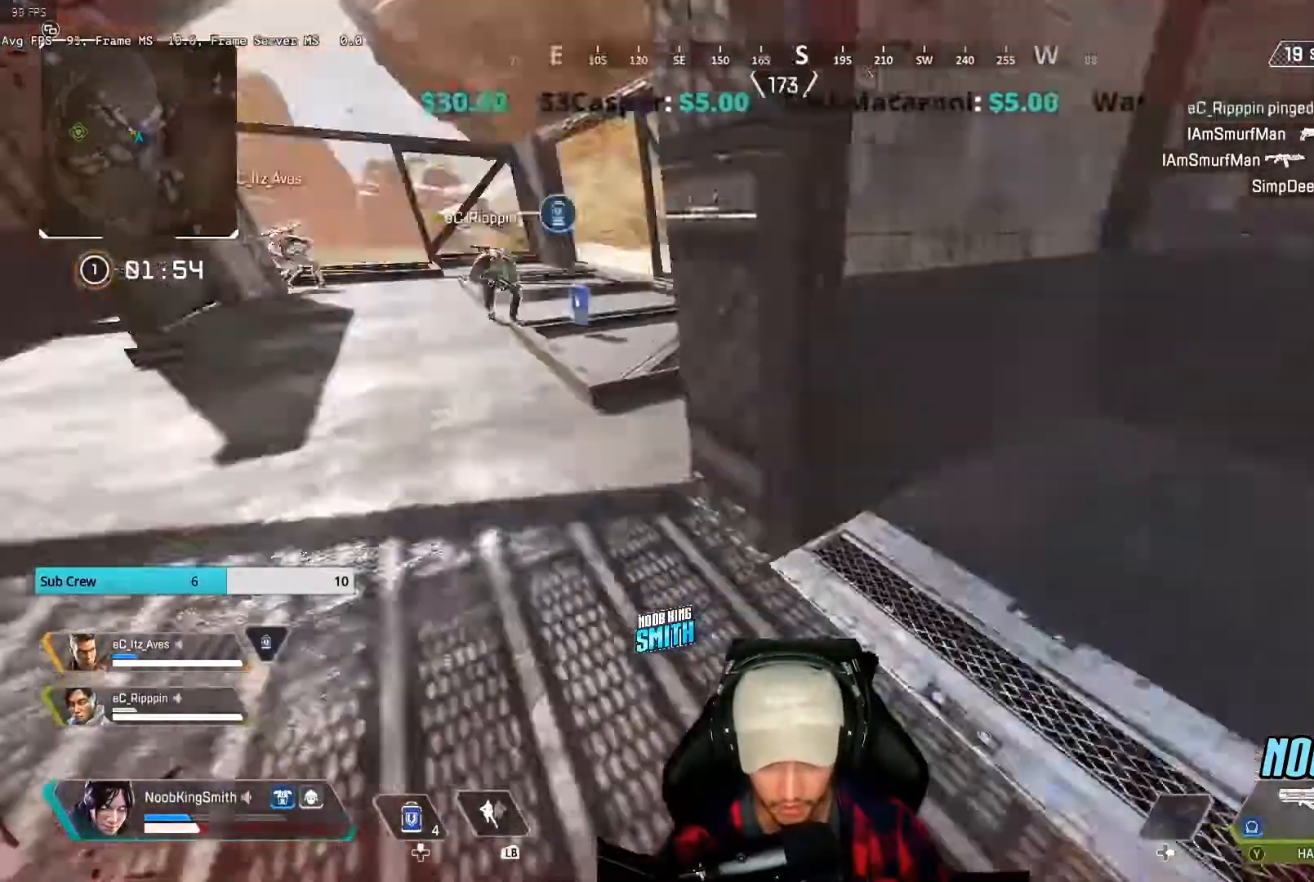
{"dt_ms": 500, "buttons": [], "left_stick": "up-right", "right_stick": "center", "events": [[67, "right_stick", "center"], [100, "left_stick", "up"], [333, "left_stick", "up-right"]]}
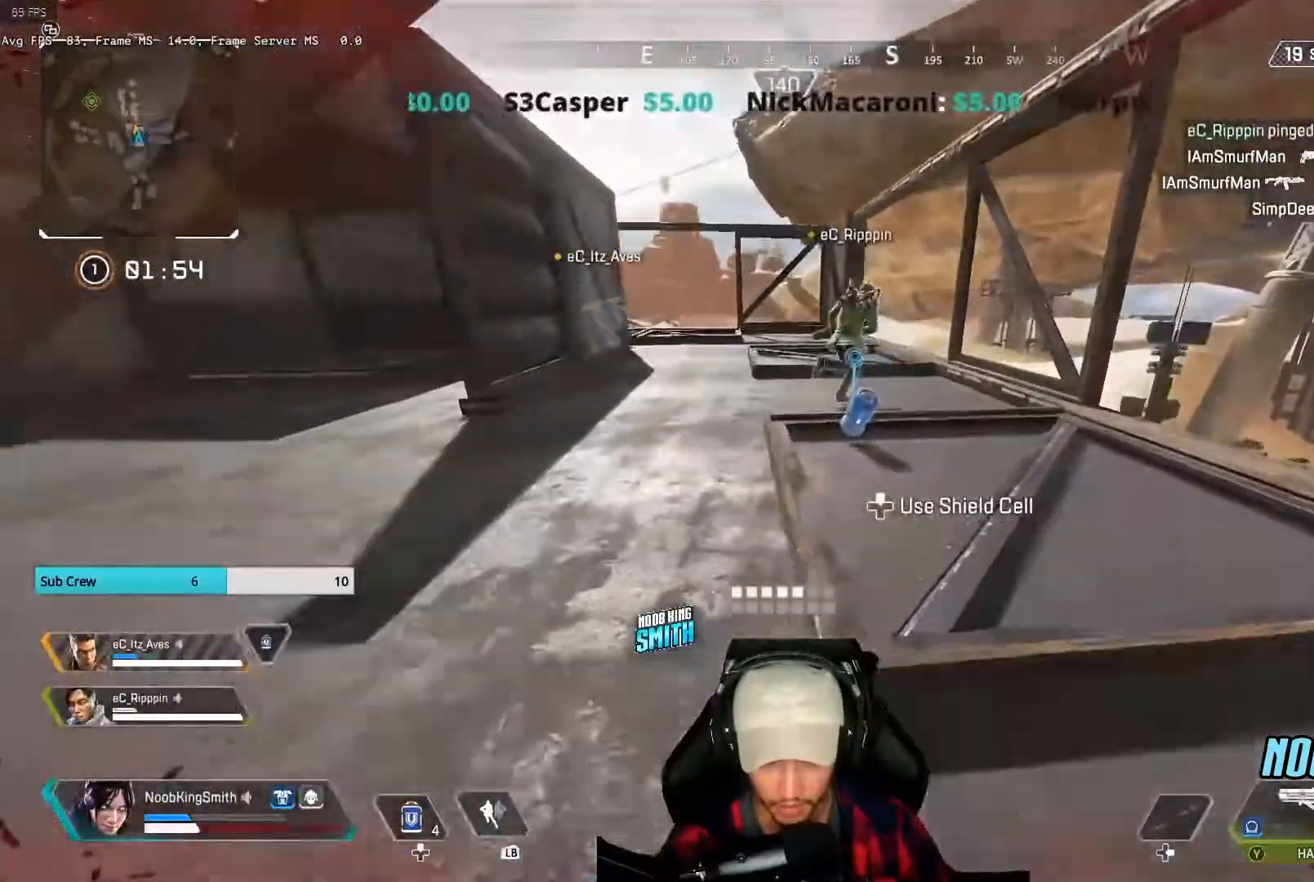
{"dt_ms": 500, "buttons": [], "left_stick": "left", "right_stick": "center", "events": [[67, "left_stick", "up"], [200, "X", "down"], [267, "X", "up"], [367, "X", "down"], [367, "left_stick", "up-left"], [433, "X", "up"], [467, "left_stick", "left"]]}
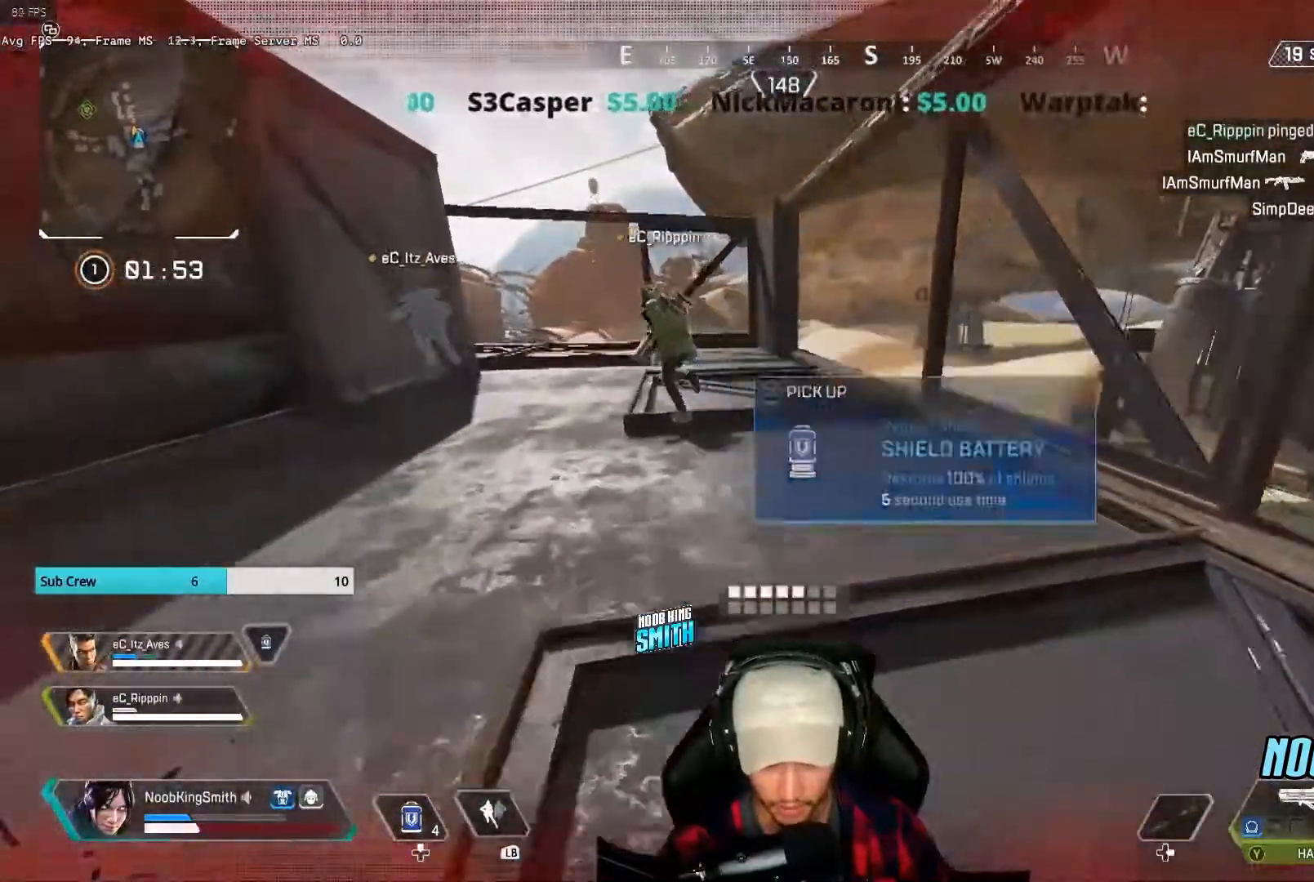
{"dt_ms": 500, "buttons": ["DPAD_UP"], "left_stick": "up-left", "right_stick": "center", "events": [[67, "right_stick", "left"], [133, "left_stick", "up-left"], [200, "right_stick", "center"], [333, "DPAD_UP", "down"]]}
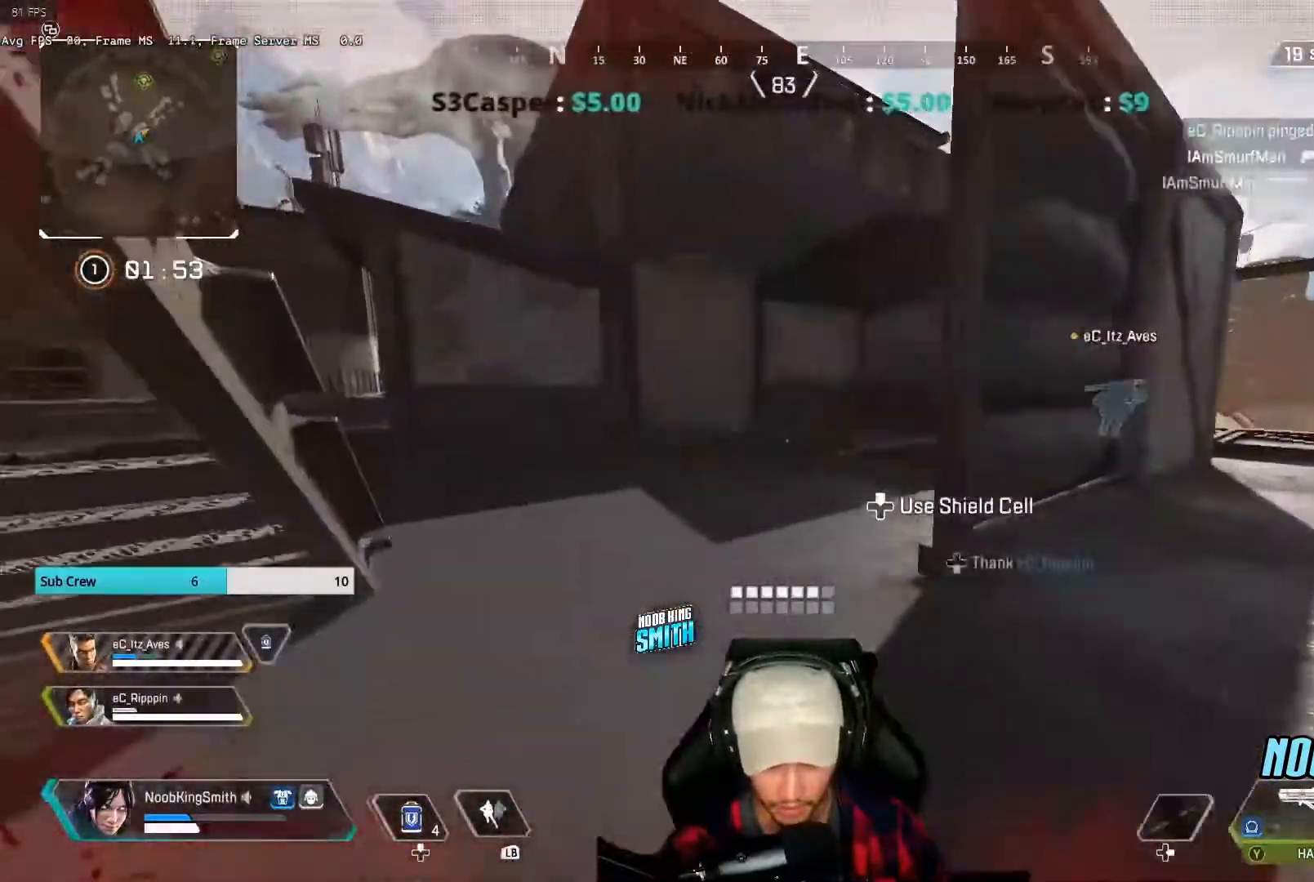
{"dt_ms": 500, "buttons": [], "left_stick": "up-left", "right_stick": "center", "events": [[133, "right_stick", "right"], [200, "DPAD_UP", "up"], [233, "right_stick", "center"], [267, "DPAD_UP", "down"], [333, "DPAD_UP", "up"], [400, "DPAD_UP", "down"], [433, "DPAD_UP", "up"]]}
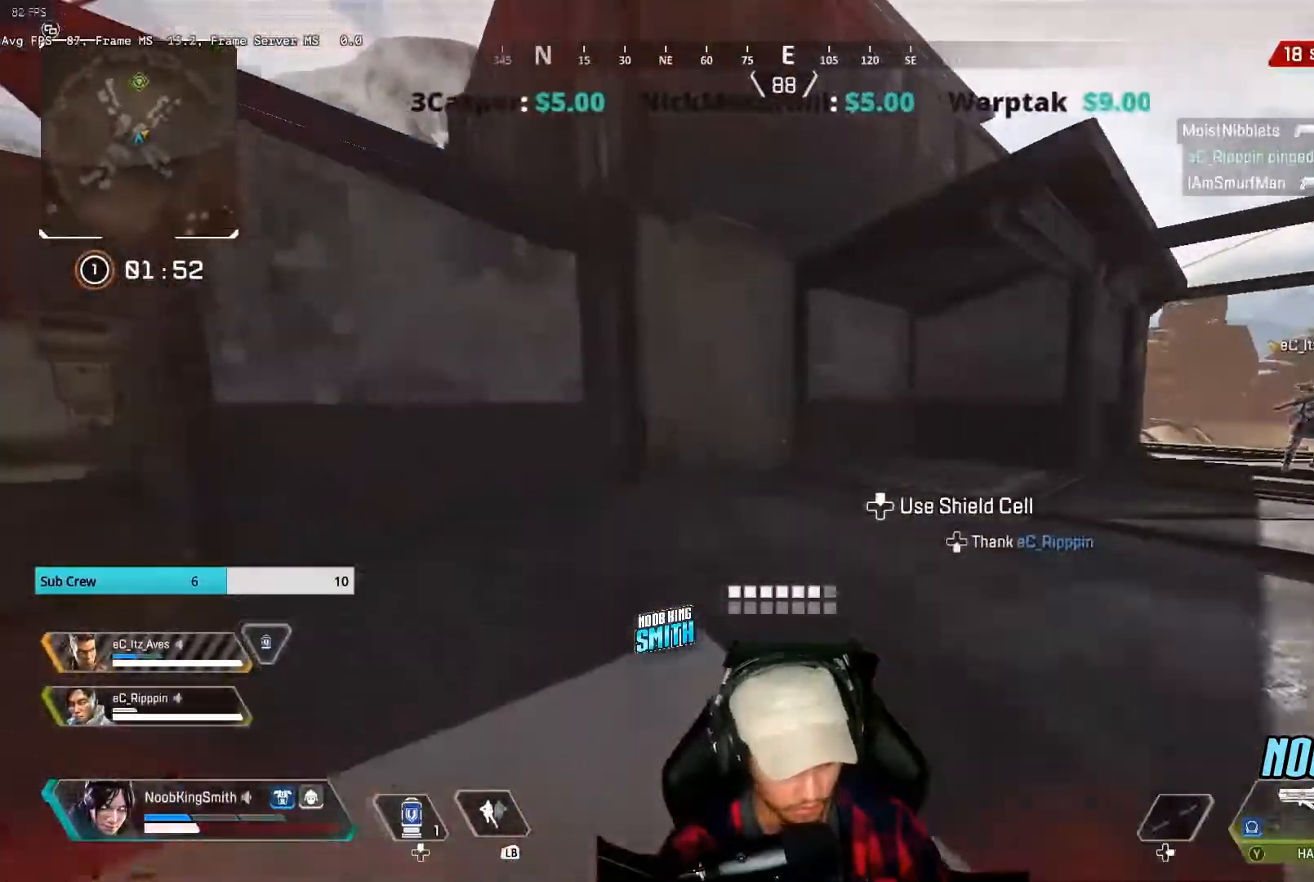
{"dt_ms": 500, "buttons": [], "left_stick": "up-right", "right_stick": "center", "events": [[100, "left_stick", "up"], [200, "A", "down"], [300, "A", "up"], [467, "left_stick", "up-right"]]}
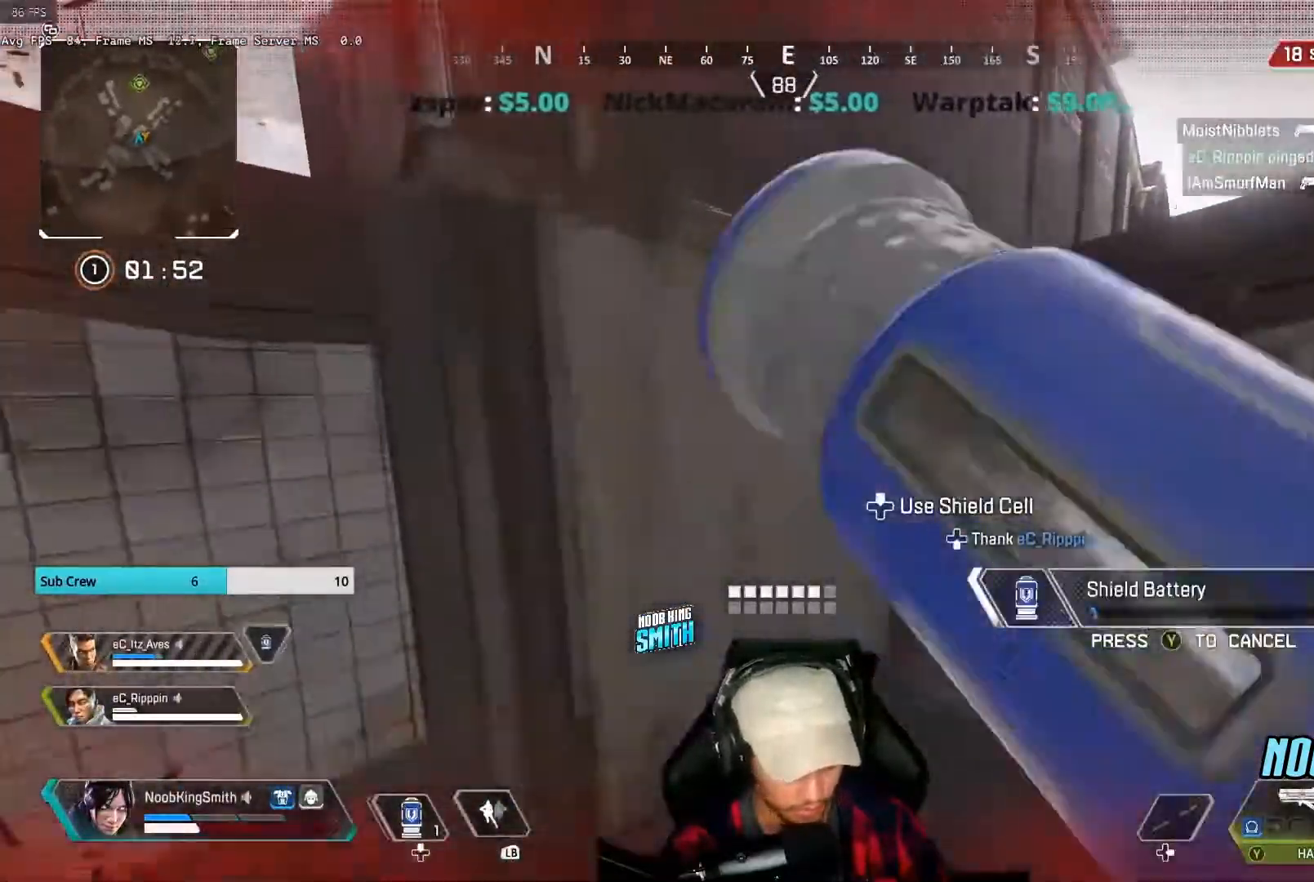
{"dt_ms": 500, "buttons": [], "left_stick": "center", "right_stick": "right", "events": [[33, "right_stick", "right"], [200, "R3", "down"], [367, "R3", "up"], [433, "left_stick", "center"]]}
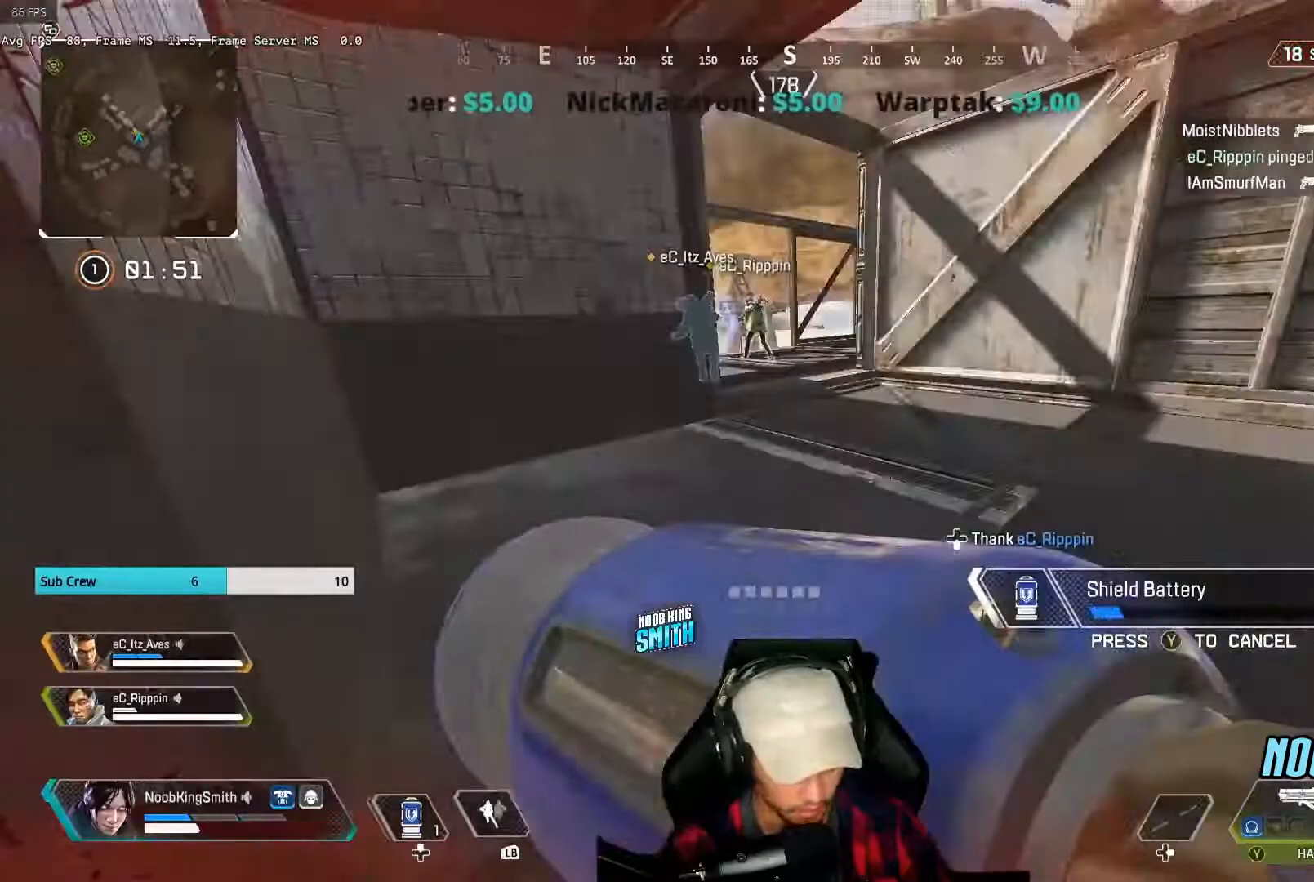
{"dt_ms": 500, "buttons": ["A"], "left_stick": "up-right", "right_stick": "center", "events": [[33, "right_stick", "center"], [100, "A", "down"], [133, "left_stick", "right"], [267, "A", "up"], [333, "left_stick", "up-right"], [367, "A", "down"]]}
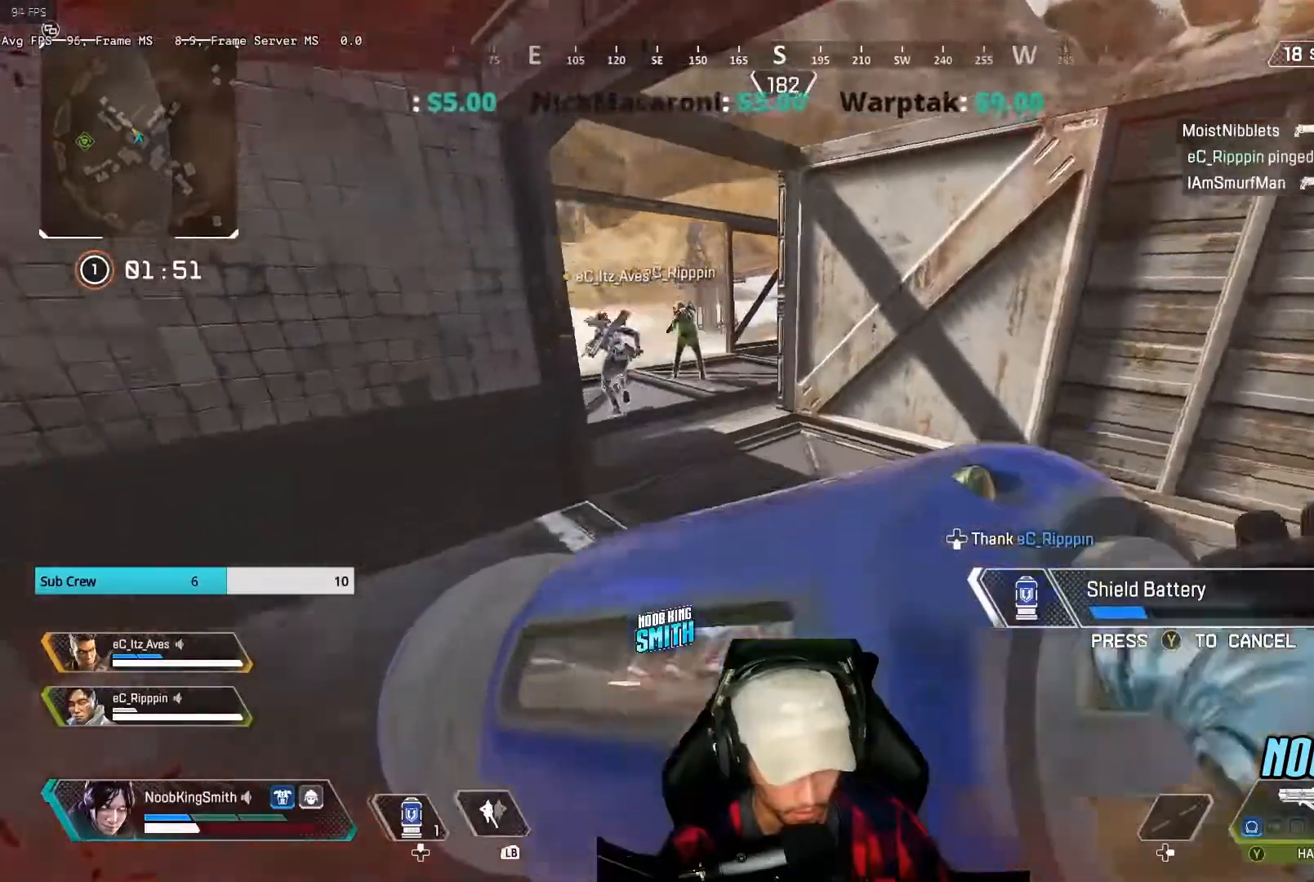
{"dt_ms": 500, "buttons": [], "left_stick": "left", "right_stick": "center", "events": [[33, "A", "up"], [67, "left_stick", "up"], [300, "left_stick", "up-left"], [400, "left_stick", "left"]]}
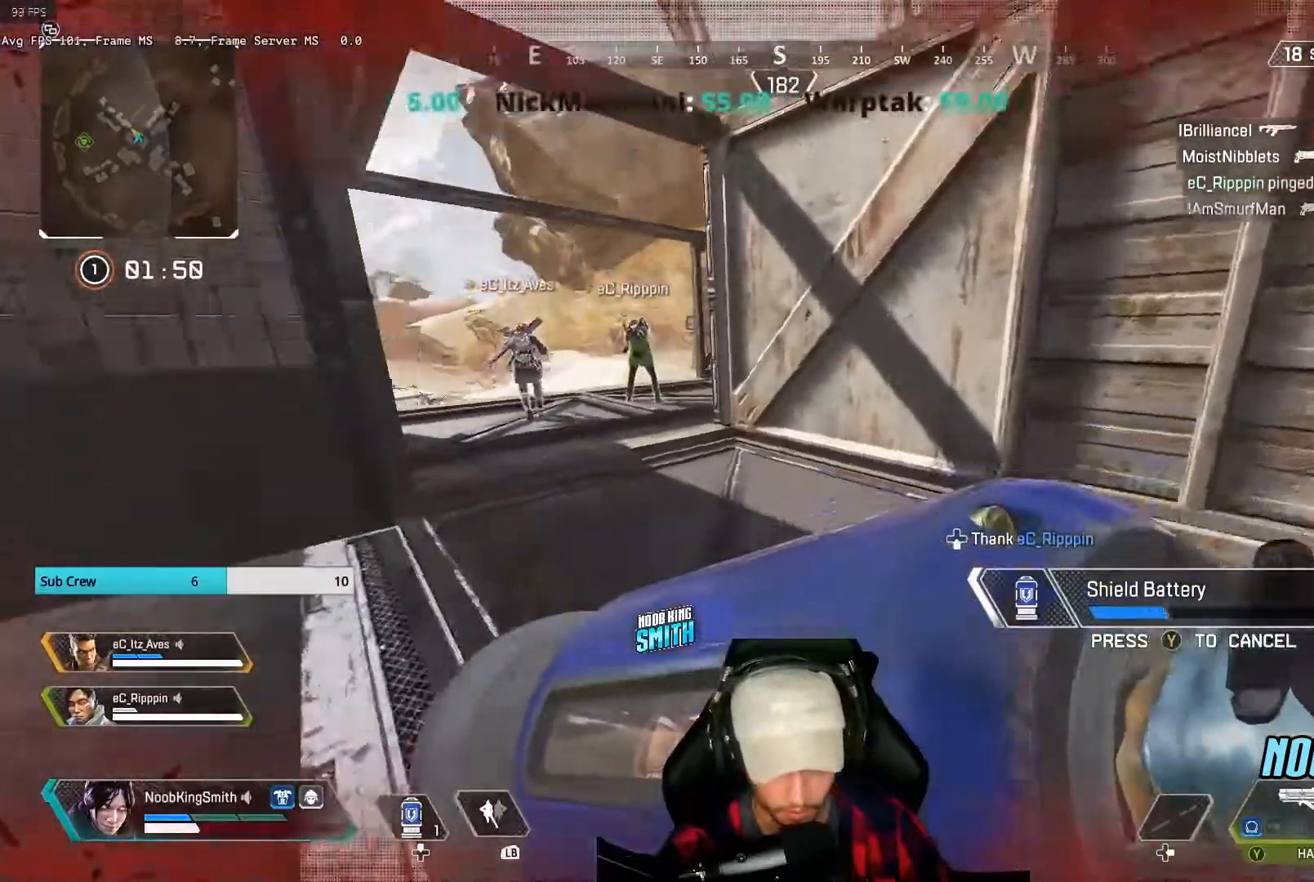
{"dt_ms": 500, "buttons": [], "left_stick": "up-left", "right_stick": "center", "events": [[200, "left_stick", "up-left"]]}
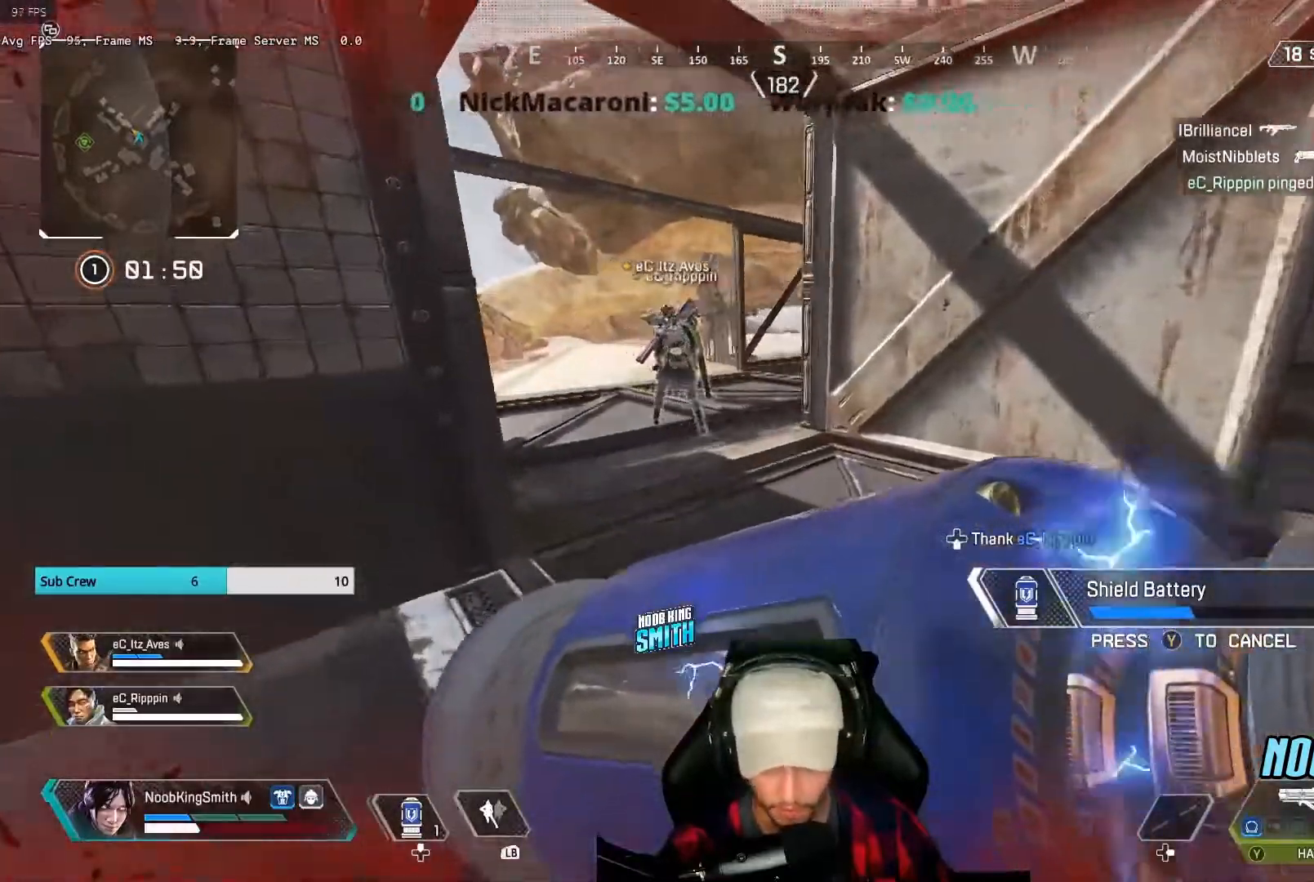
{"dt_ms": 500, "buttons": ["R3"], "left_stick": "up", "right_stick": "center", "events": [[367, "R3", "down"], [433, "left_stick", "up"]]}
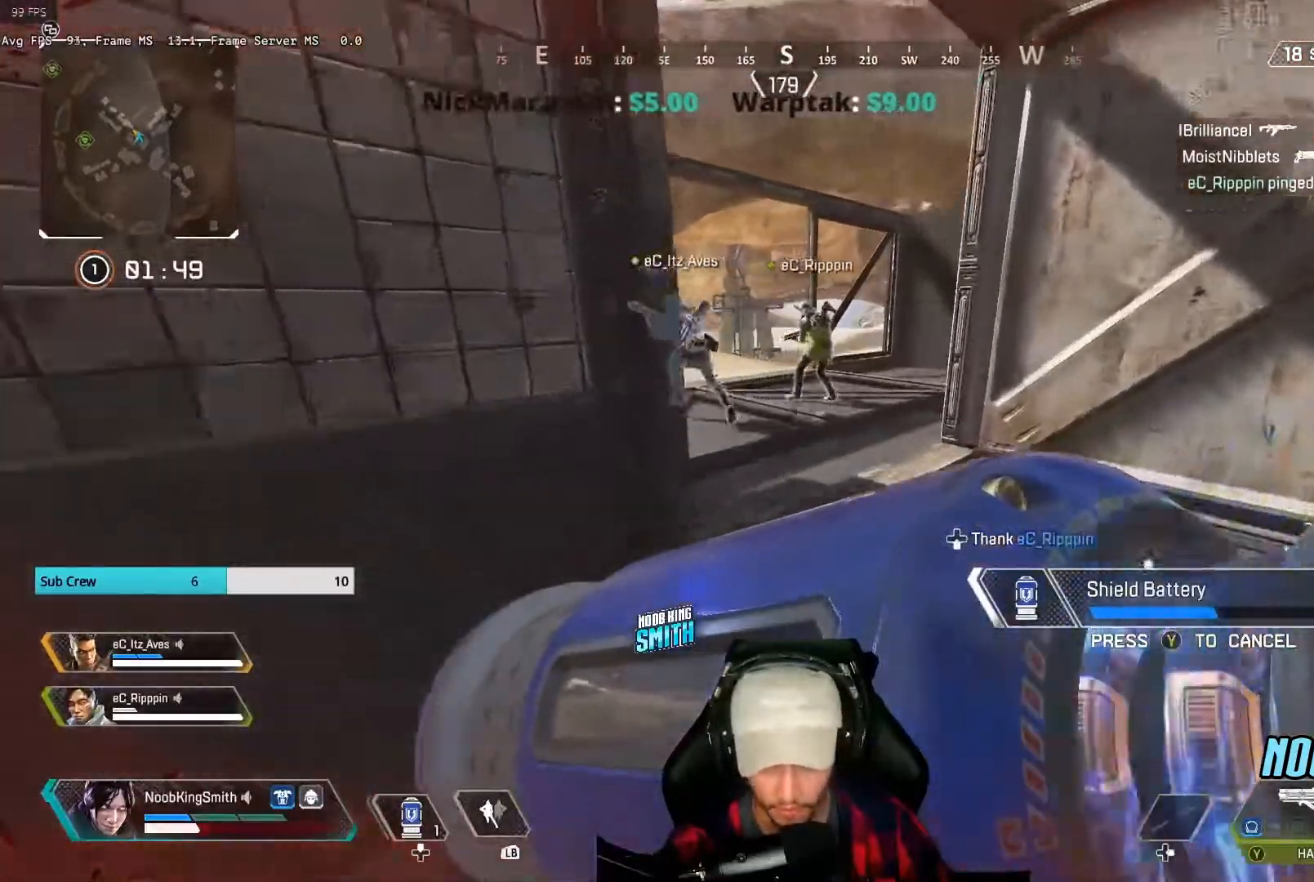
{"dt_ms": 500, "buttons": [], "left_stick": "up-right", "right_stick": "left", "events": [[33, "R3", "up"], [100, "left_stick", "up-right"], [267, "right_stick", "left"]]}
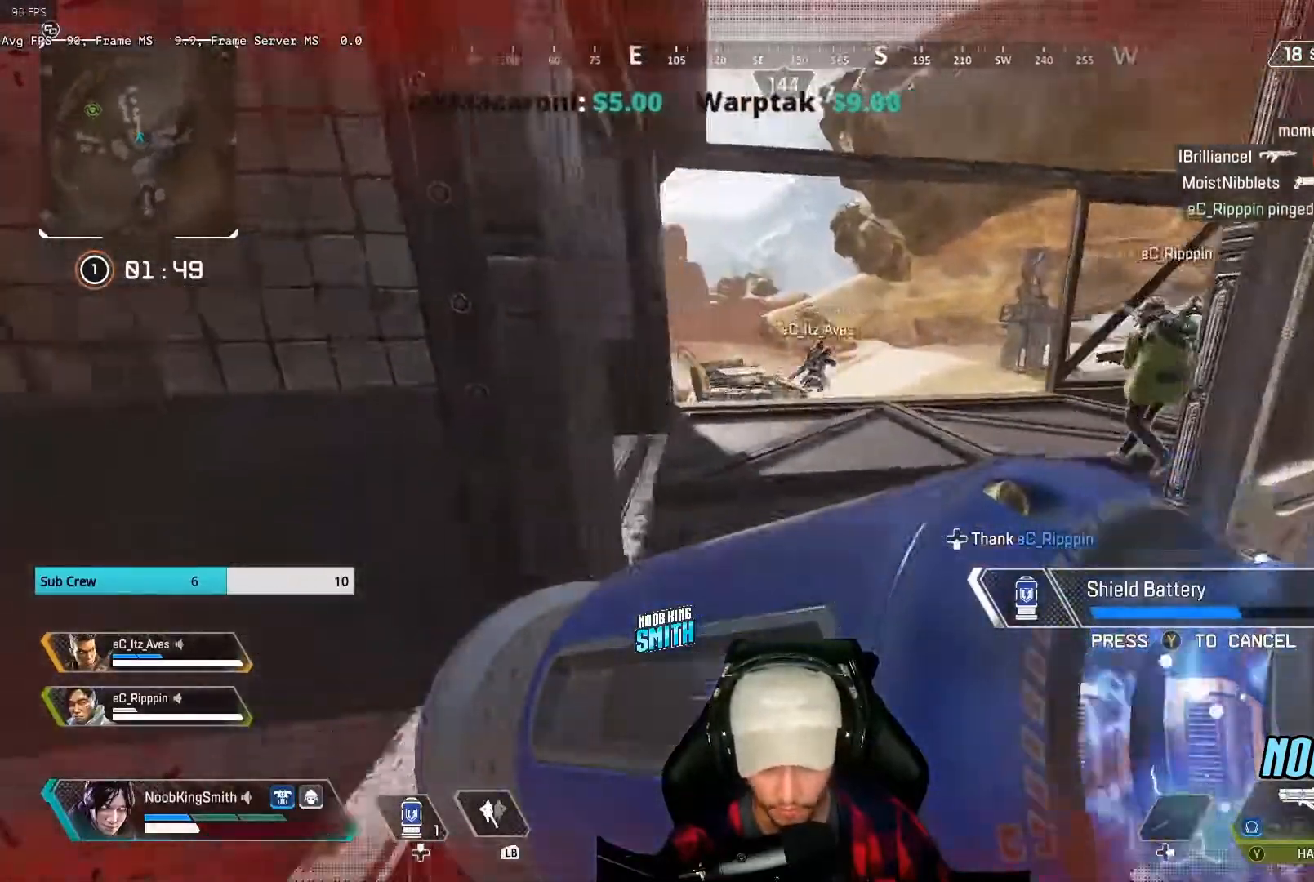
{"dt_ms": 500, "buttons": ["R3"], "left_stick": "up-right", "right_stick": "center", "events": [[100, "right_stick", "center"], [200, "left_stick", "up-left"], [433, "R3", "down"], [433, "left_stick", "up-right"]]}
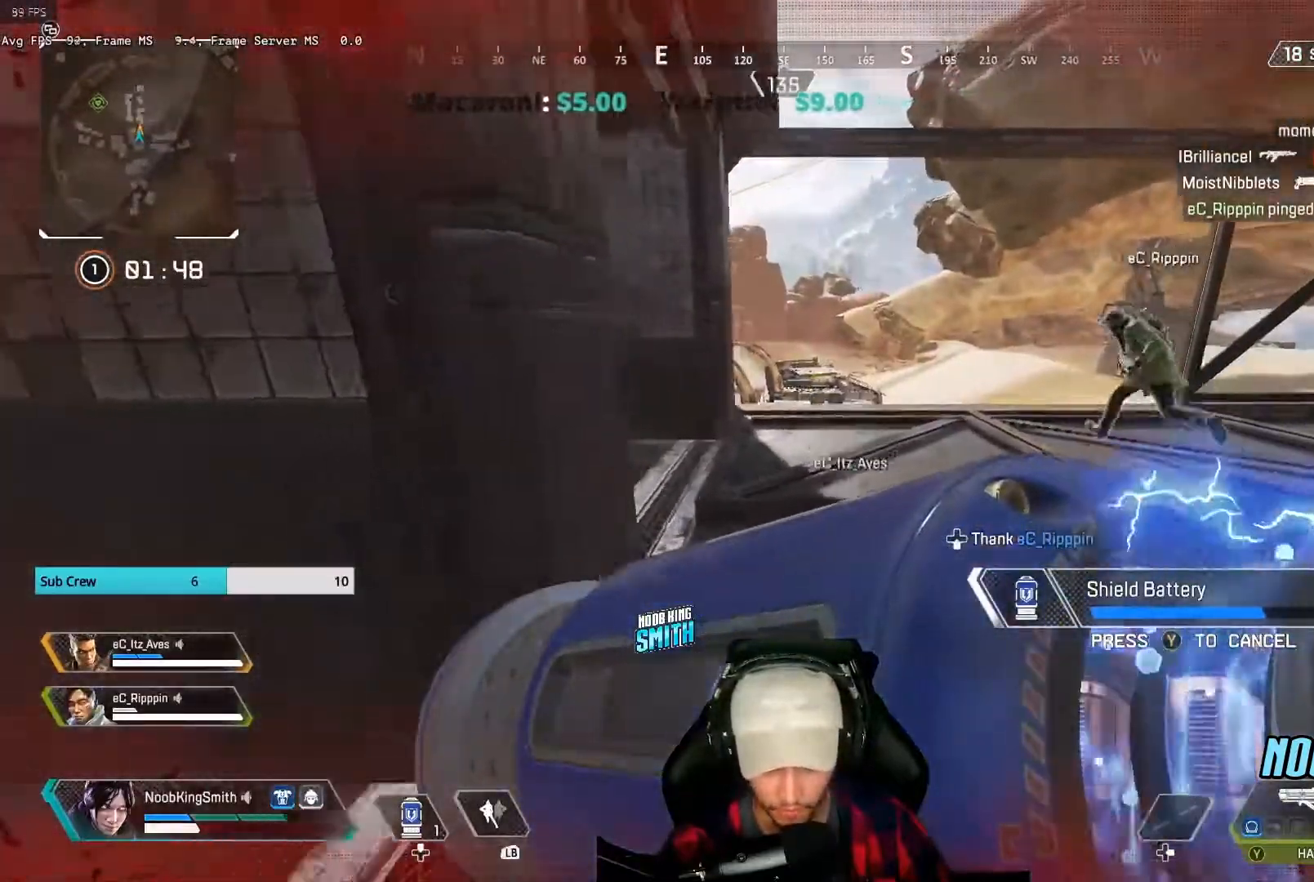
{"dt_ms": 500, "buttons": [], "left_stick": "up", "right_stick": "center", "events": [[100, "R3", "up"], [333, "left_stick", "up"]]}
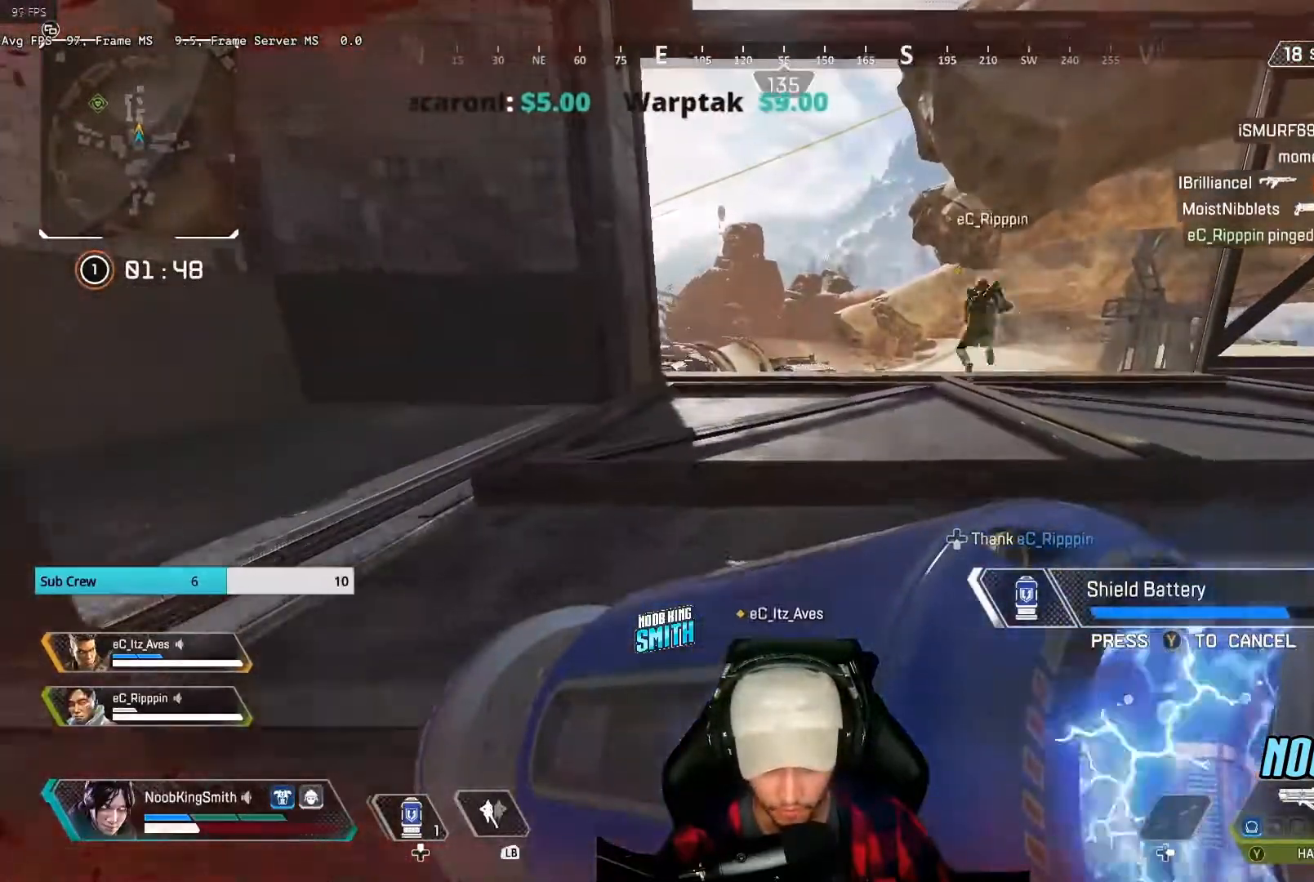
{"dt_ms": 500, "buttons": [], "left_stick": "up", "right_stick": "center"}
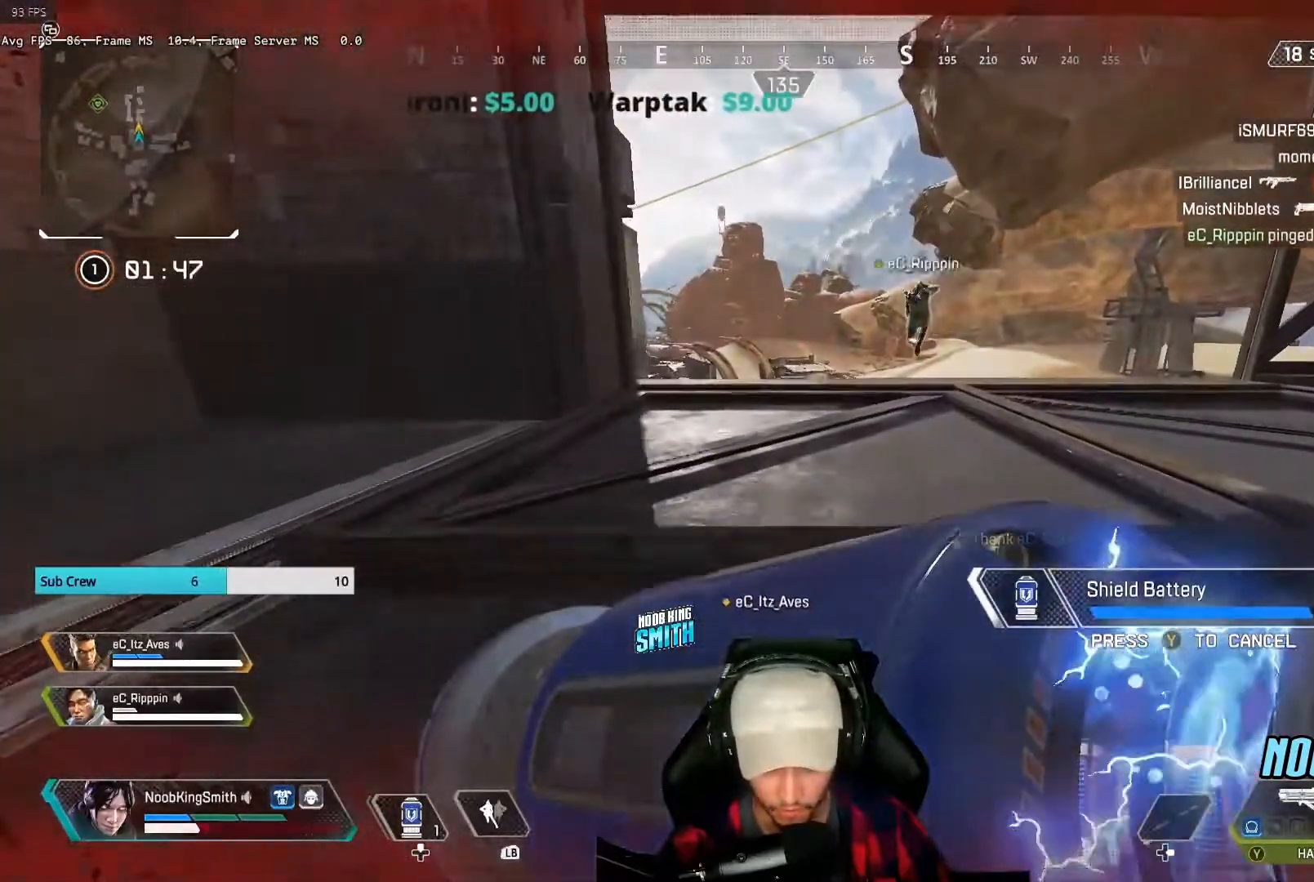
{"dt_ms": 500, "buttons": ["L3"], "left_stick": "up", "right_stick": "center", "events": [[367, "L3", "down"]]}
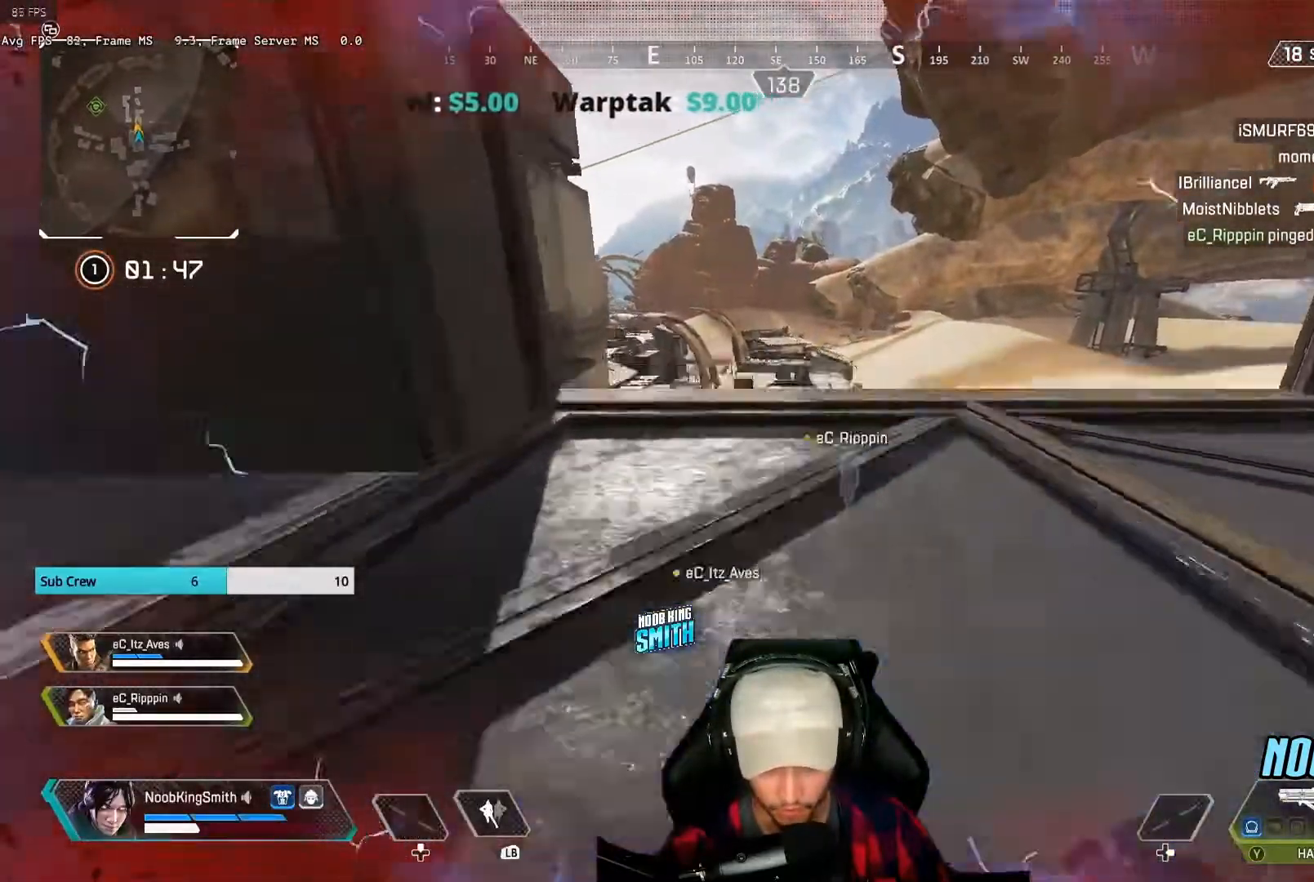
{"dt_ms": 500, "buttons": ["R3"], "left_stick": "up", "right_stick": "center", "events": [[67, "L3", "up"], [433, "R3", "down"]]}
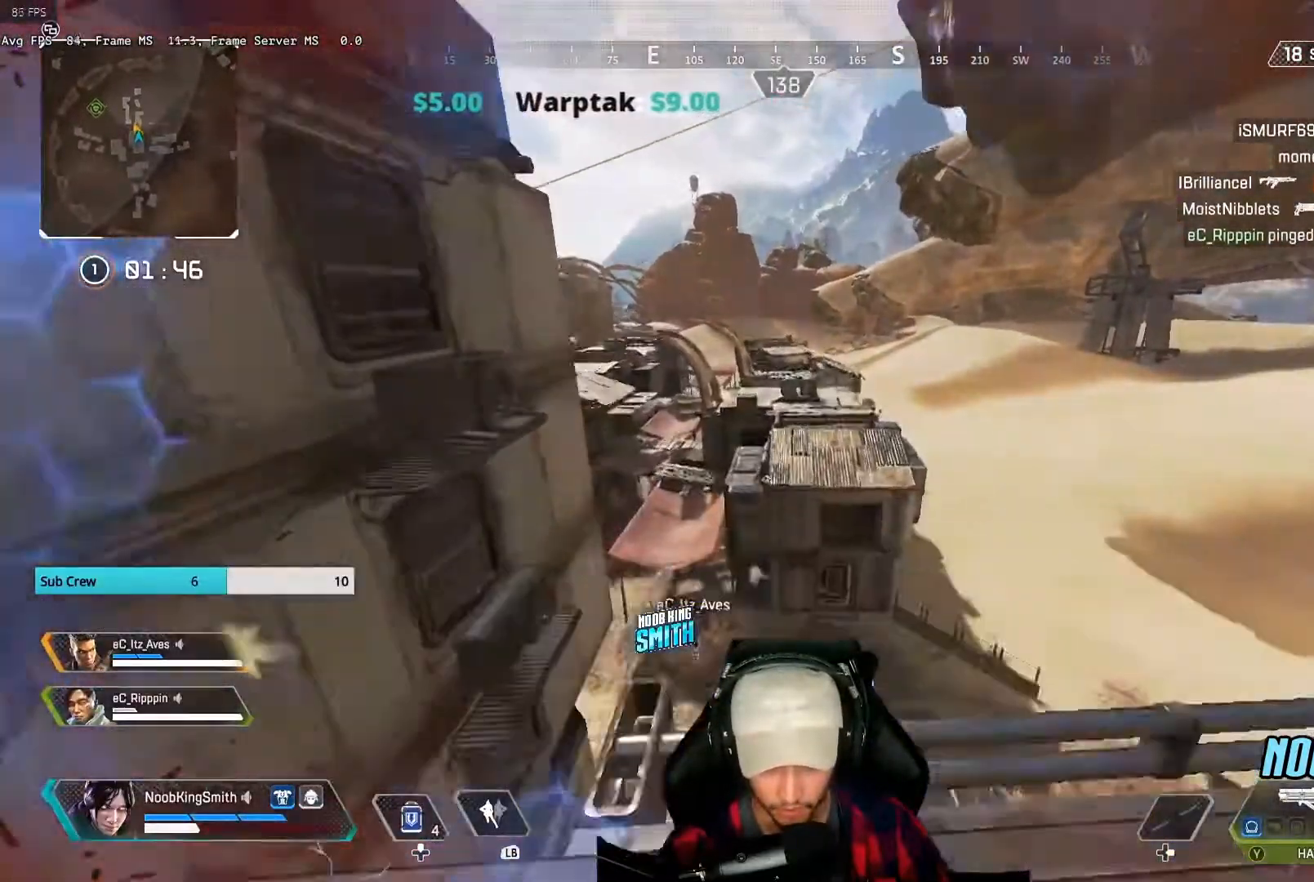
{"dt_ms": 500, "buttons": [], "left_stick": "up-left", "right_stick": "center", "events": [[100, "R3", "up"], [233, "A", "down"], [333, "A", "up"], [333, "left_stick", "up-left"]]}
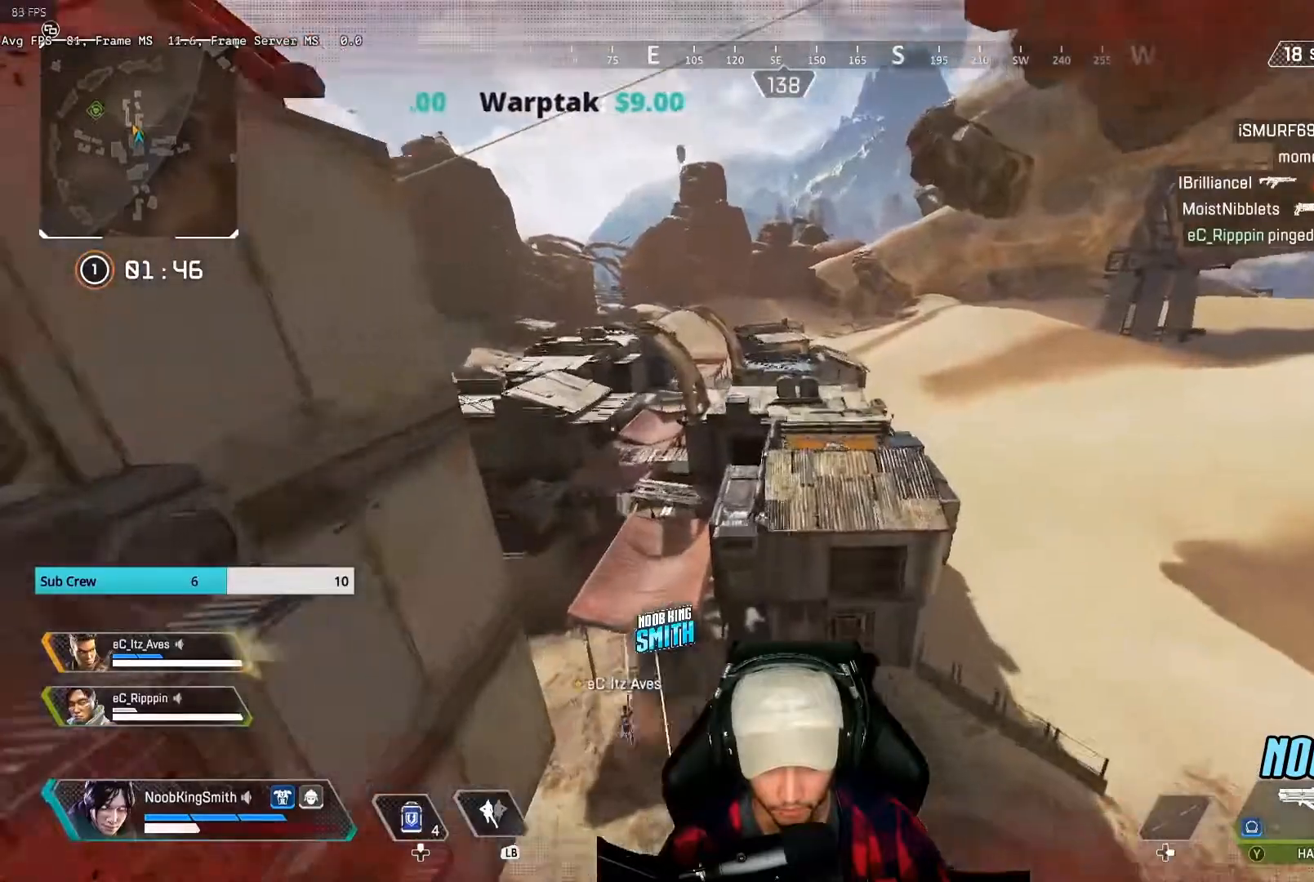
{"dt_ms": 500, "buttons": [], "left_stick": "right", "right_stick": "center", "events": [[133, "left_stick", "center"], [200, "Y", "down"], [333, "left_stick", "right"], [367, "Y", "up"]]}